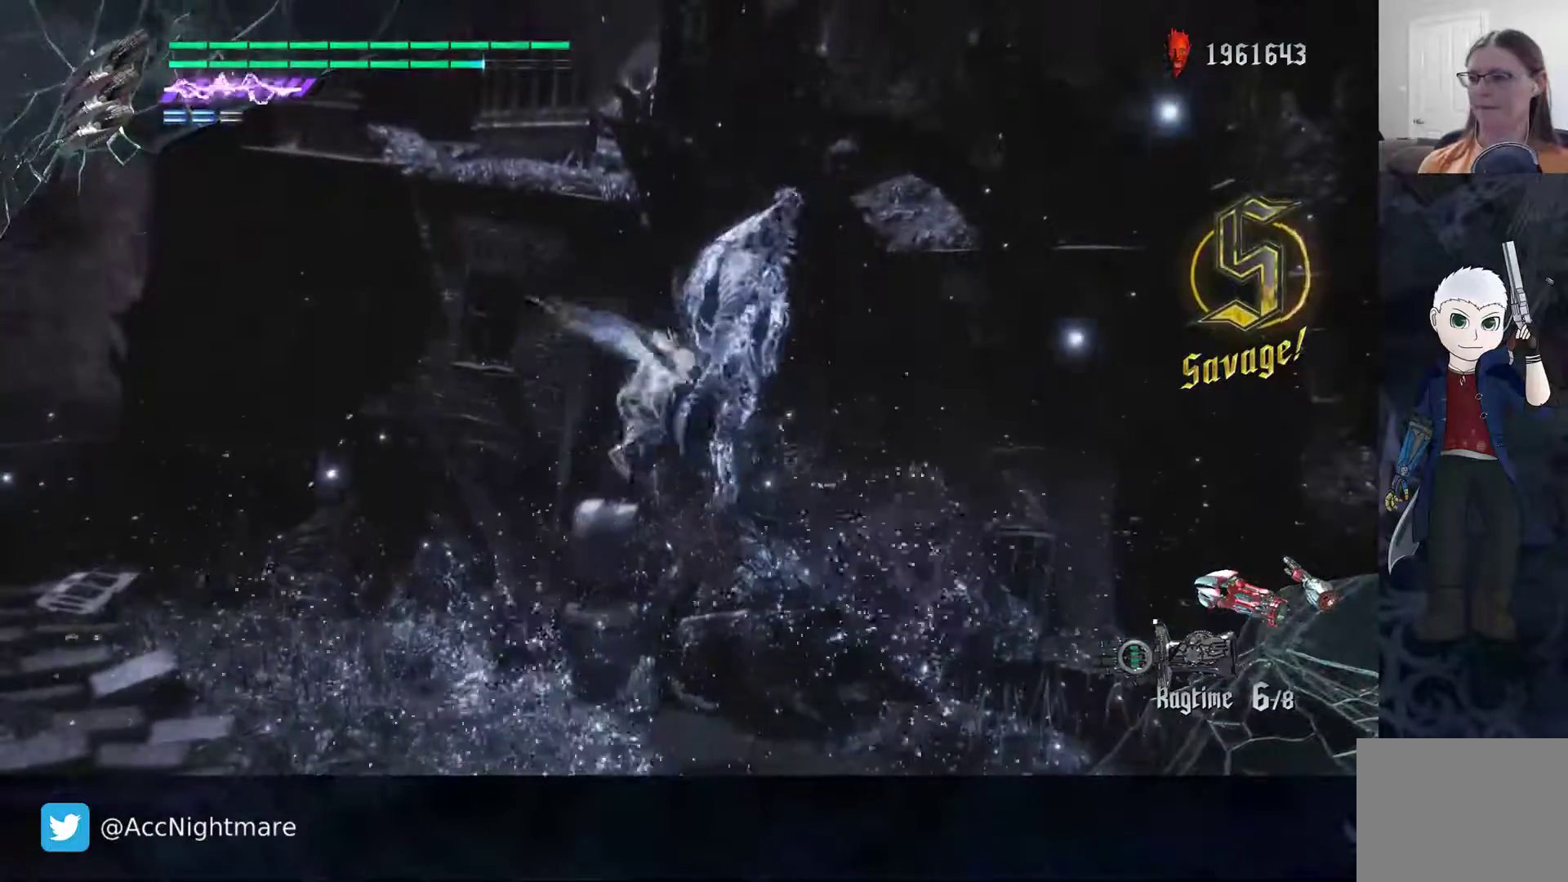
Gameplay with a controller (PlayStation layout); each line is a JSON object with the inputs held at the frame after it. "events" lists button and stick changes between this image and that frame as [ms after this image, input, new state], when the widget could be followed in between. Not read: R1.
{"buttons": ["SQUARE", "L2"], "left_stick": "center", "right_stick": "center", "events": [[150, "TRIANGLE", "down"], [200, "L2", "up"], [400, "TRIANGLE", "up"], [483, "L2", "down"]]}
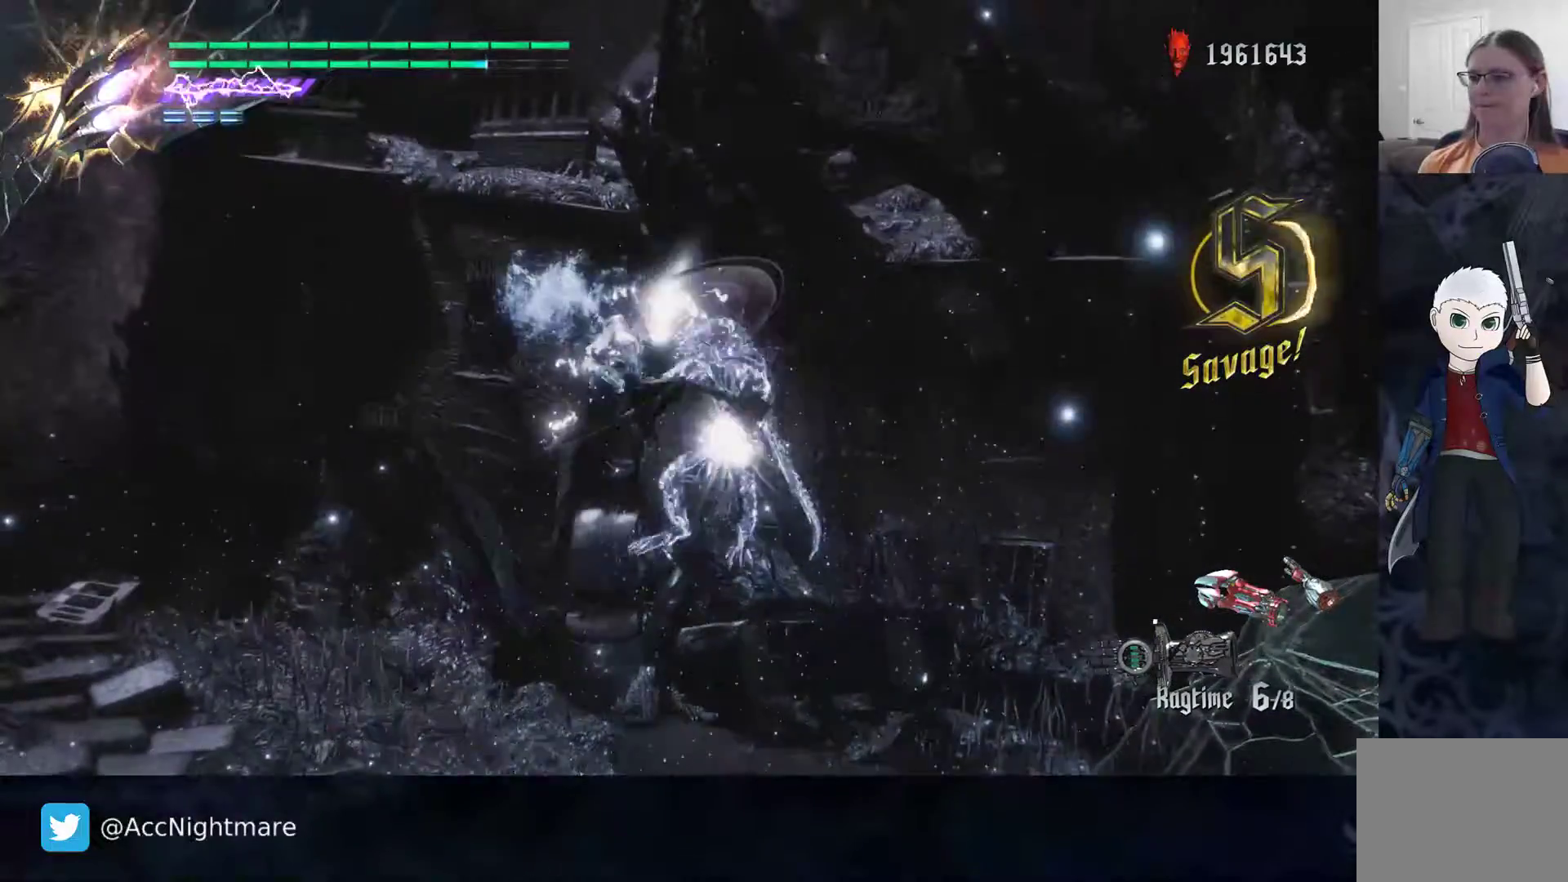
{"buttons": ["SQUARE", "L2"], "left_stick": "center", "right_stick": "center", "events": [[133, "L2", "up"], [133, "TRIANGLE", "down"], [333, "TRIANGLE", "up"], [367, "L2", "down"]]}
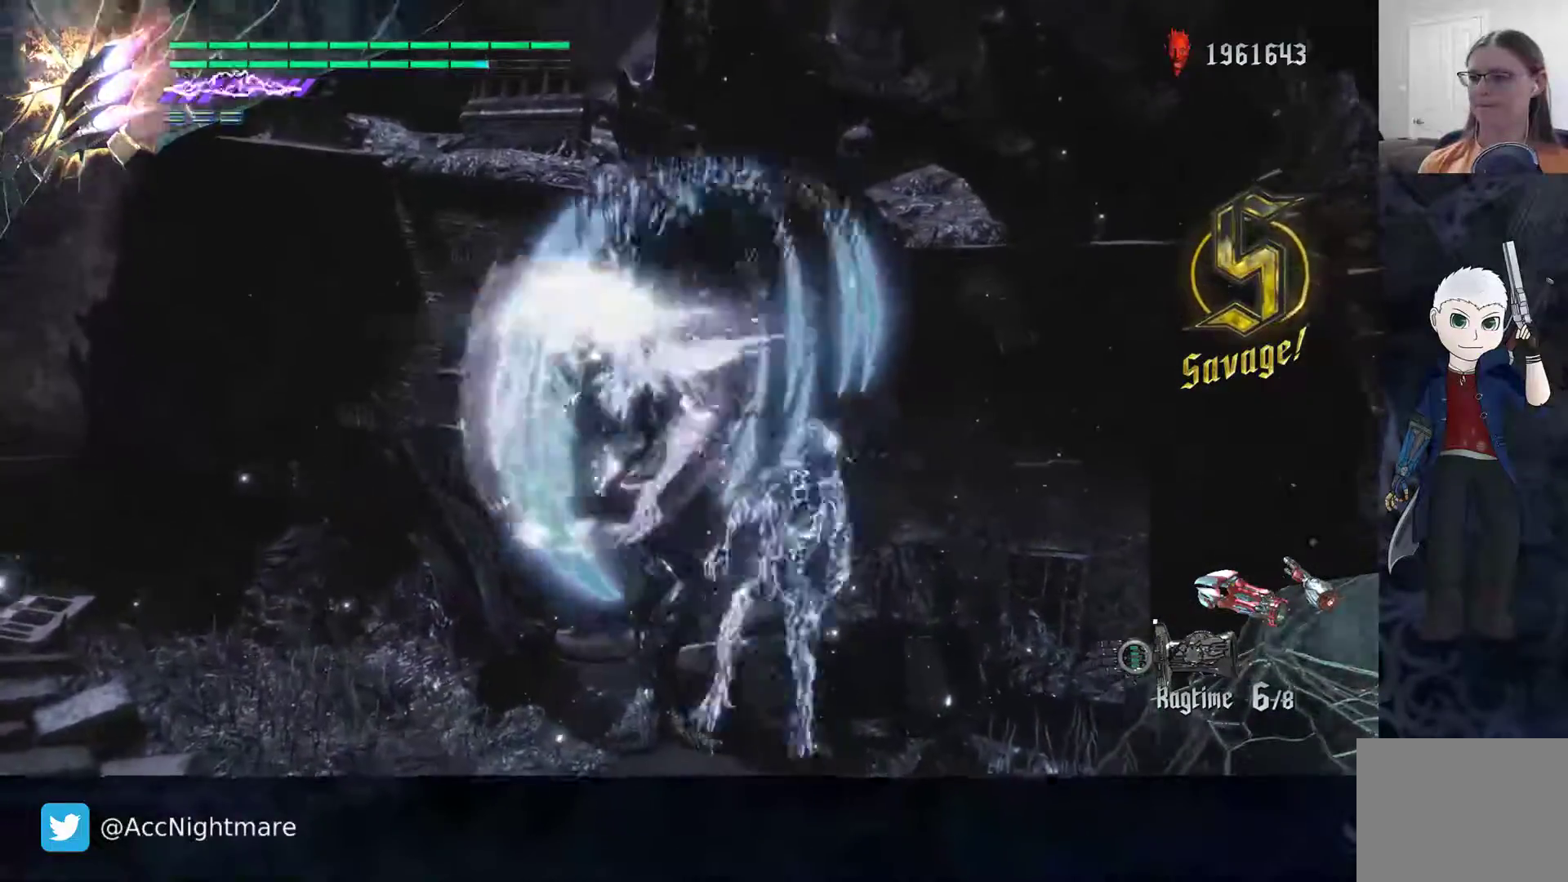
{"buttons": ["SQUARE", "R2"], "left_stick": "center", "right_stick": "center", "events": [[17, "L2", "up"], [50, "R2", "down"]]}
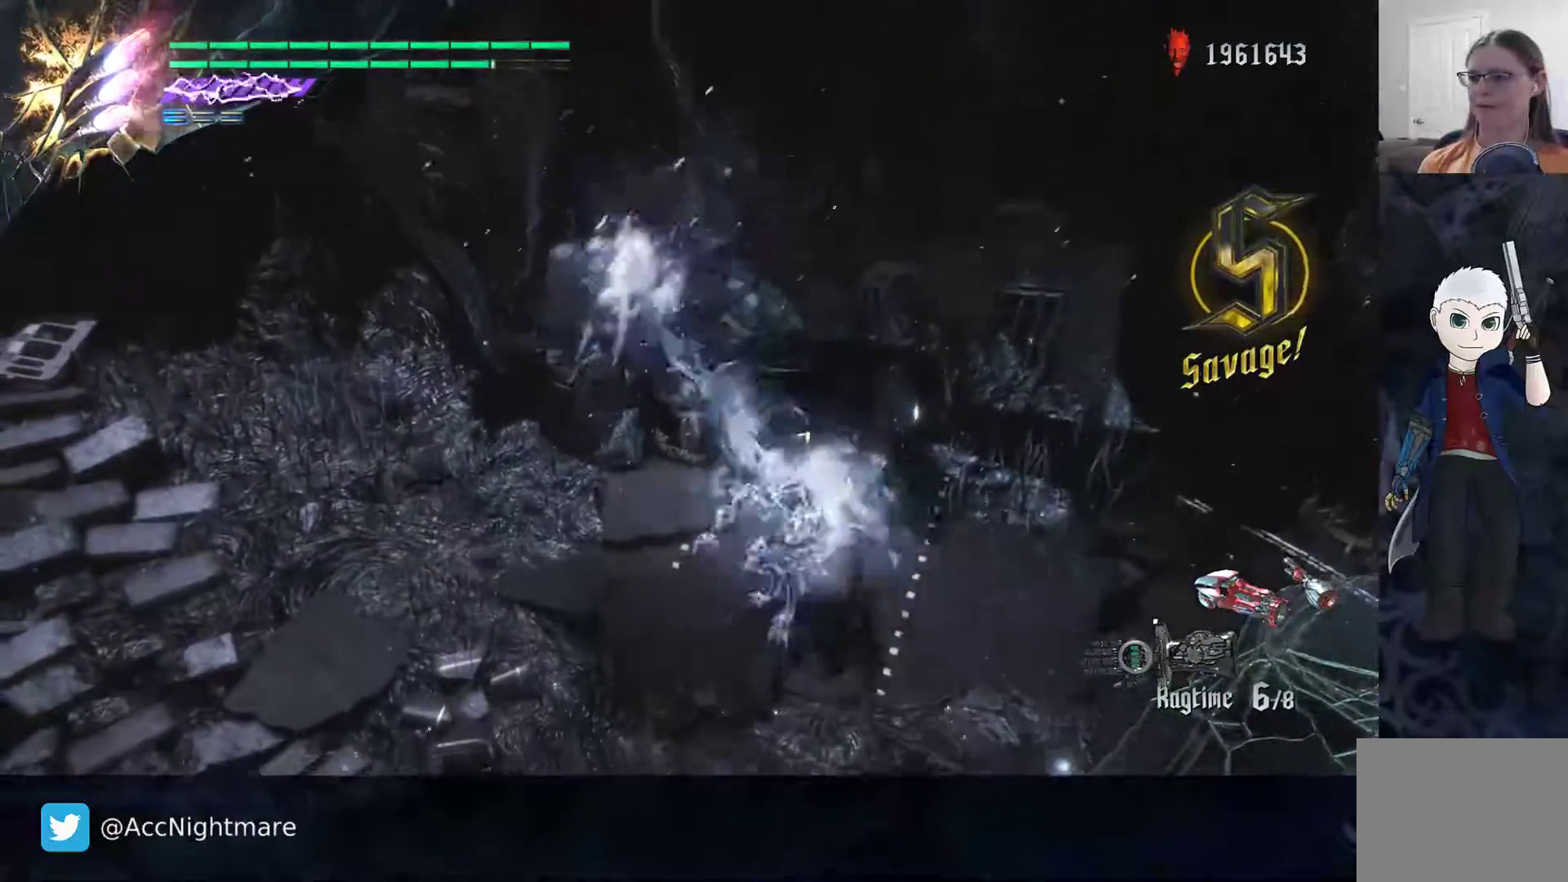
{"buttons": ["SQUARE", "L2"], "left_stick": "center", "right_stick": "center", "events": [[200, "R2", "up"], [267, "TRIANGLE", "down"], [433, "TRIANGLE", "up"], [500, "L2", "down"]]}
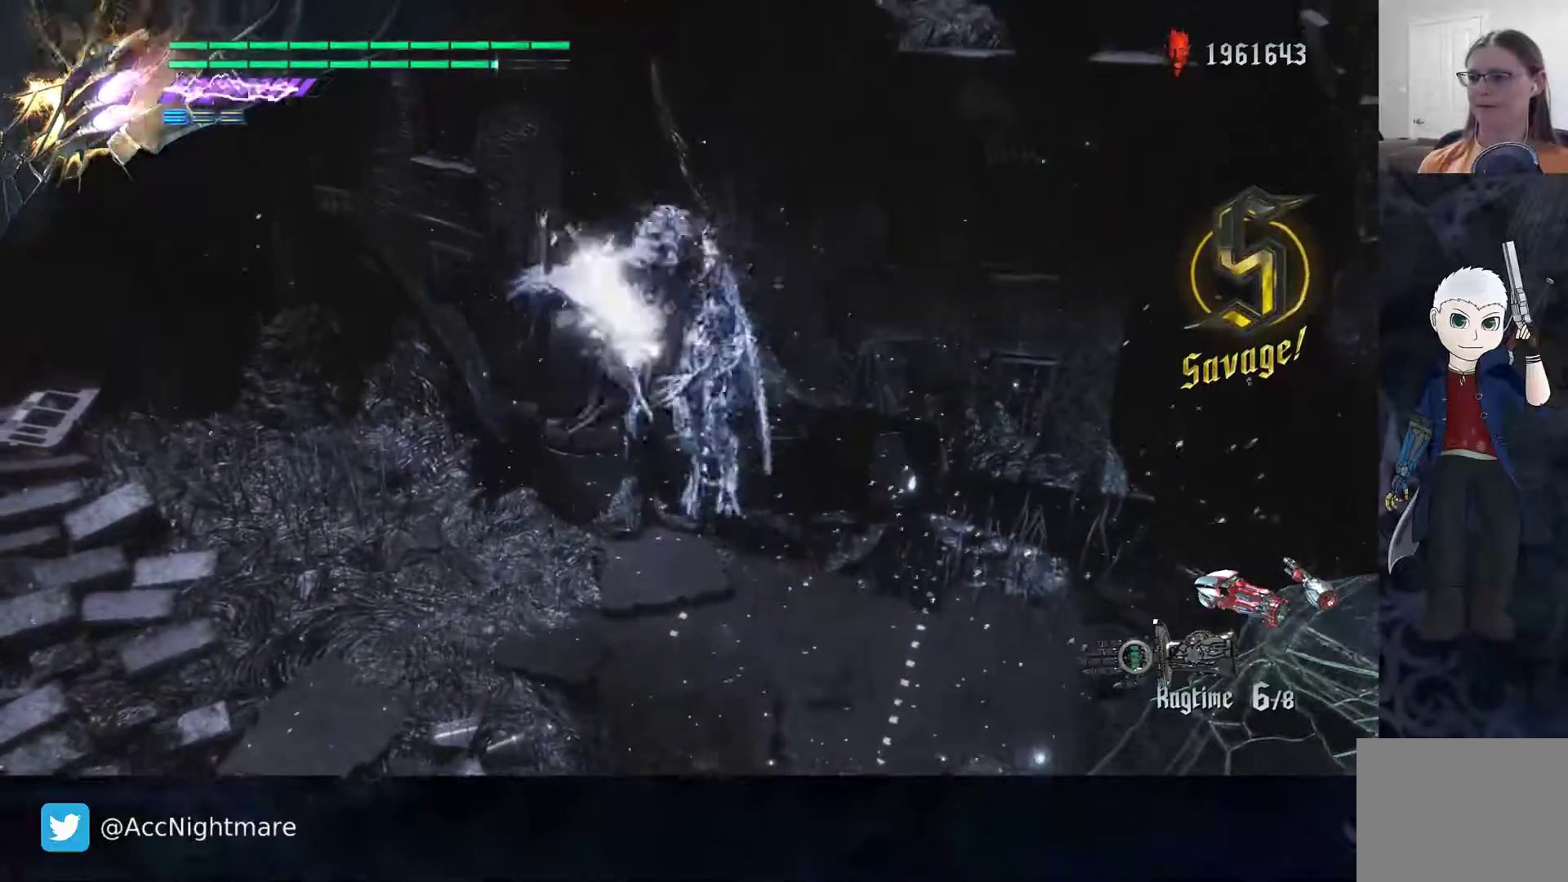
{"buttons": ["SQUARE", "L2"], "left_stick": "center", "right_stick": "center", "events": [[150, "L2", "up"], [167, "TRIANGLE", "down"], [383, "TRIANGLE", "up"], [400, "L2", "down"]]}
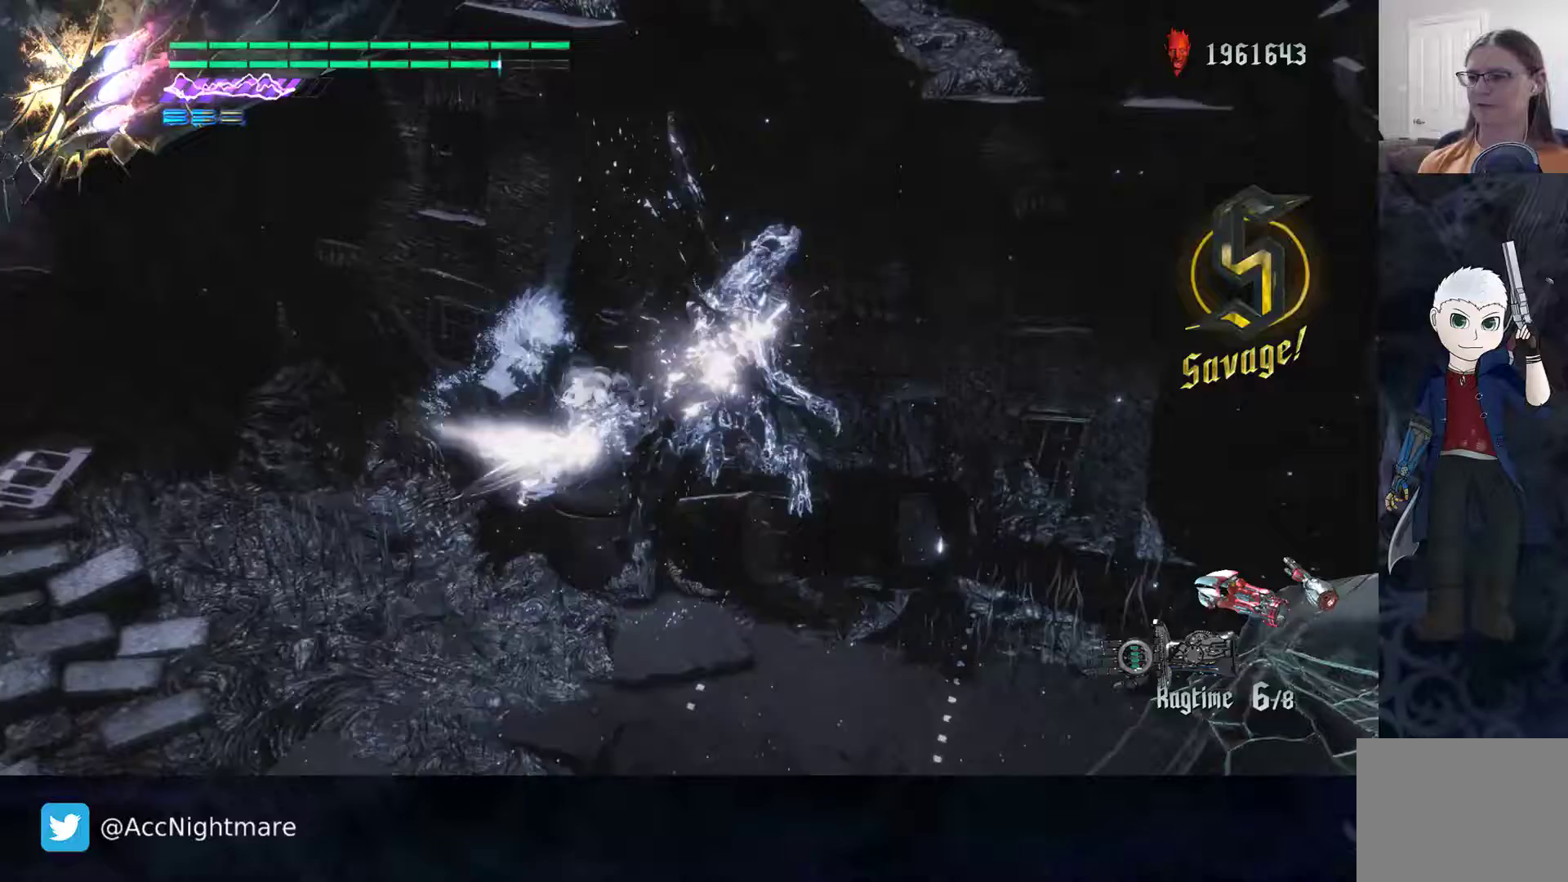
{"buttons": ["SQUARE", "L2"], "left_stick": "center", "right_stick": "center", "events": [[50, "L2", "up"], [200, "TRIANGLE", "down"], [417, "L2", "down"], [467, "TRIANGLE", "up"]]}
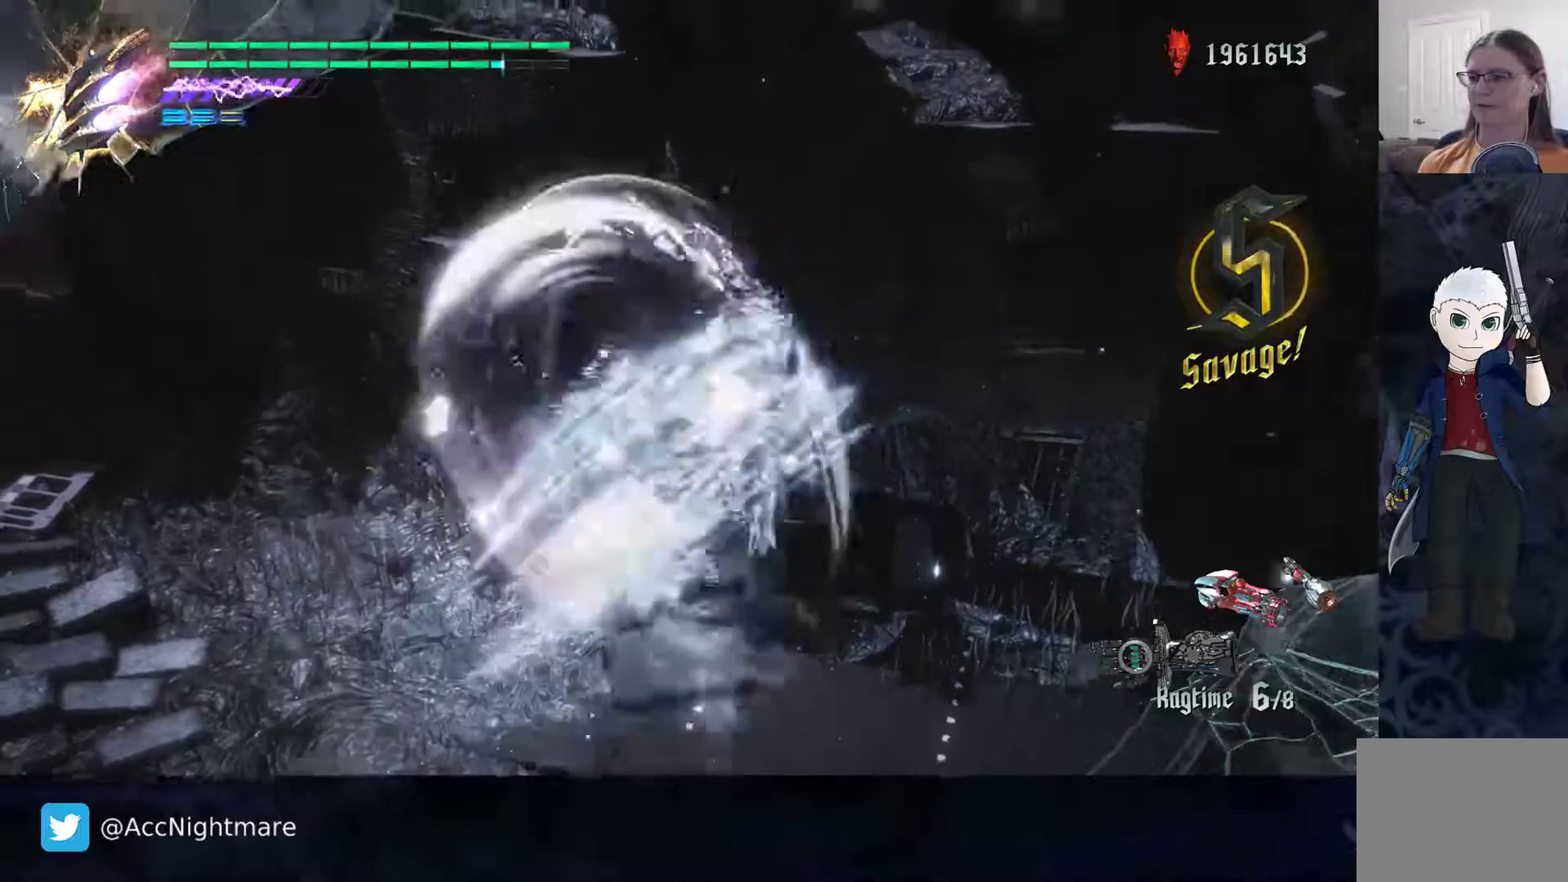
{"buttons": ["SQUARE", "R2"], "left_stick": "center", "right_stick": "center", "events": [[33, "R2", "down"], [67, "L2", "up"]]}
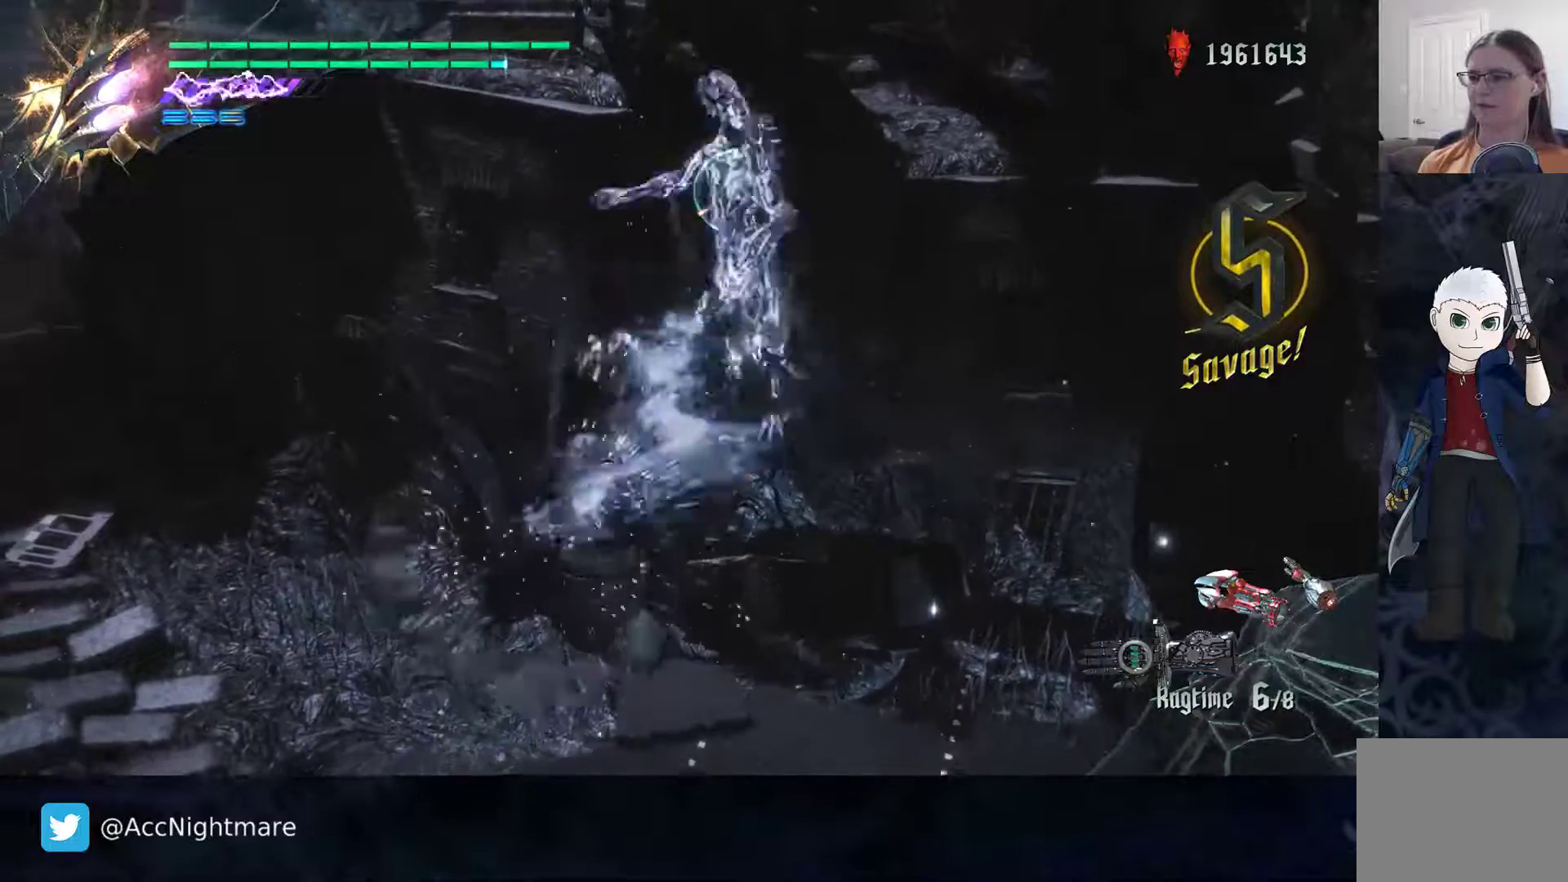
{"buttons": ["SQUARE", "TRIANGLE"], "left_stick": "center", "right_stick": "center", "events": [[350, "R2", "up"], [433, "TRIANGLE", "down"]]}
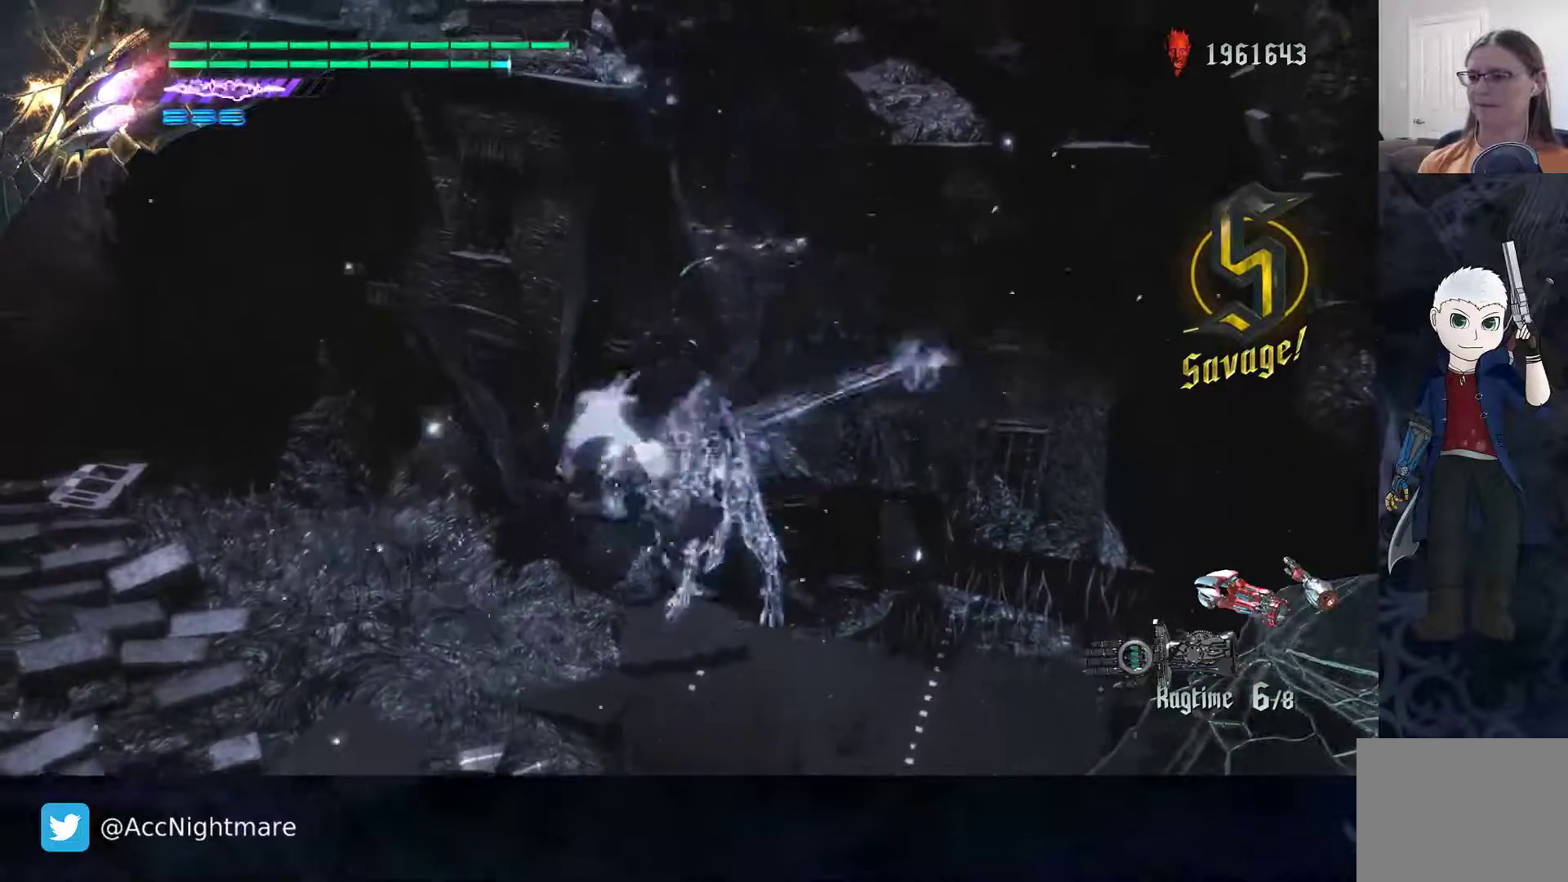
{"buttons": ["SQUARE", "TRIANGLE"], "left_stick": "center", "right_stick": "center", "events": [[150, "TRIANGLE", "up"], [217, "L2", "down"], [367, "L2", "up"], [383, "TRIANGLE", "down"]]}
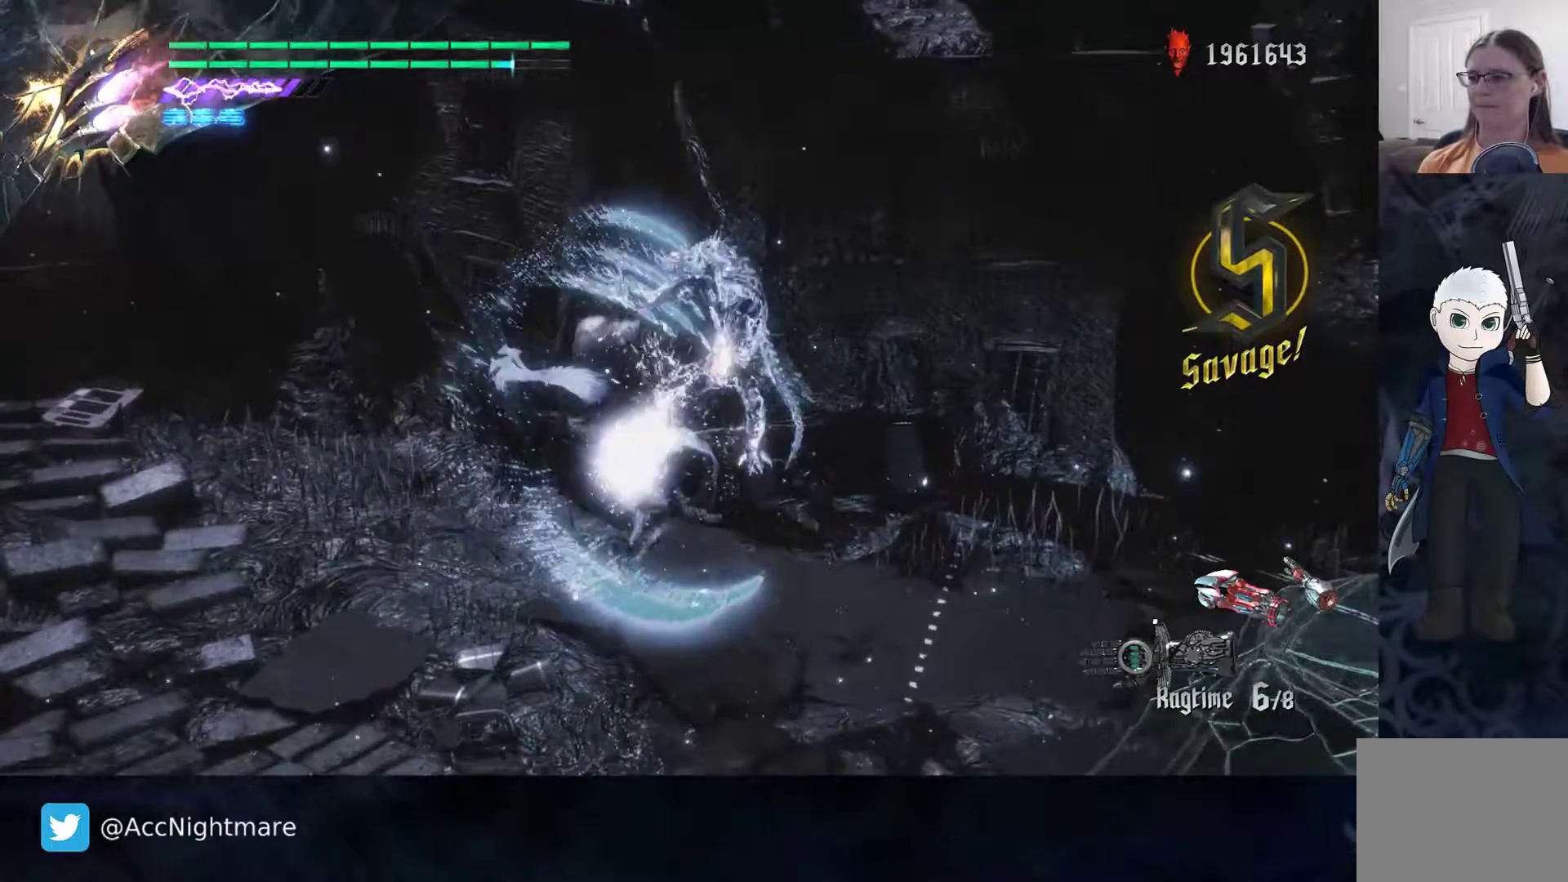
{"buttons": ["SQUARE", "R2"], "left_stick": "center", "right_stick": "center", "events": [[100, "TRIANGLE", "up"], [117, "L2", "down"], [250, "L2", "up"], [267, "R2", "down"], [400, "R2", "up"], [450, "R2", "down"]]}
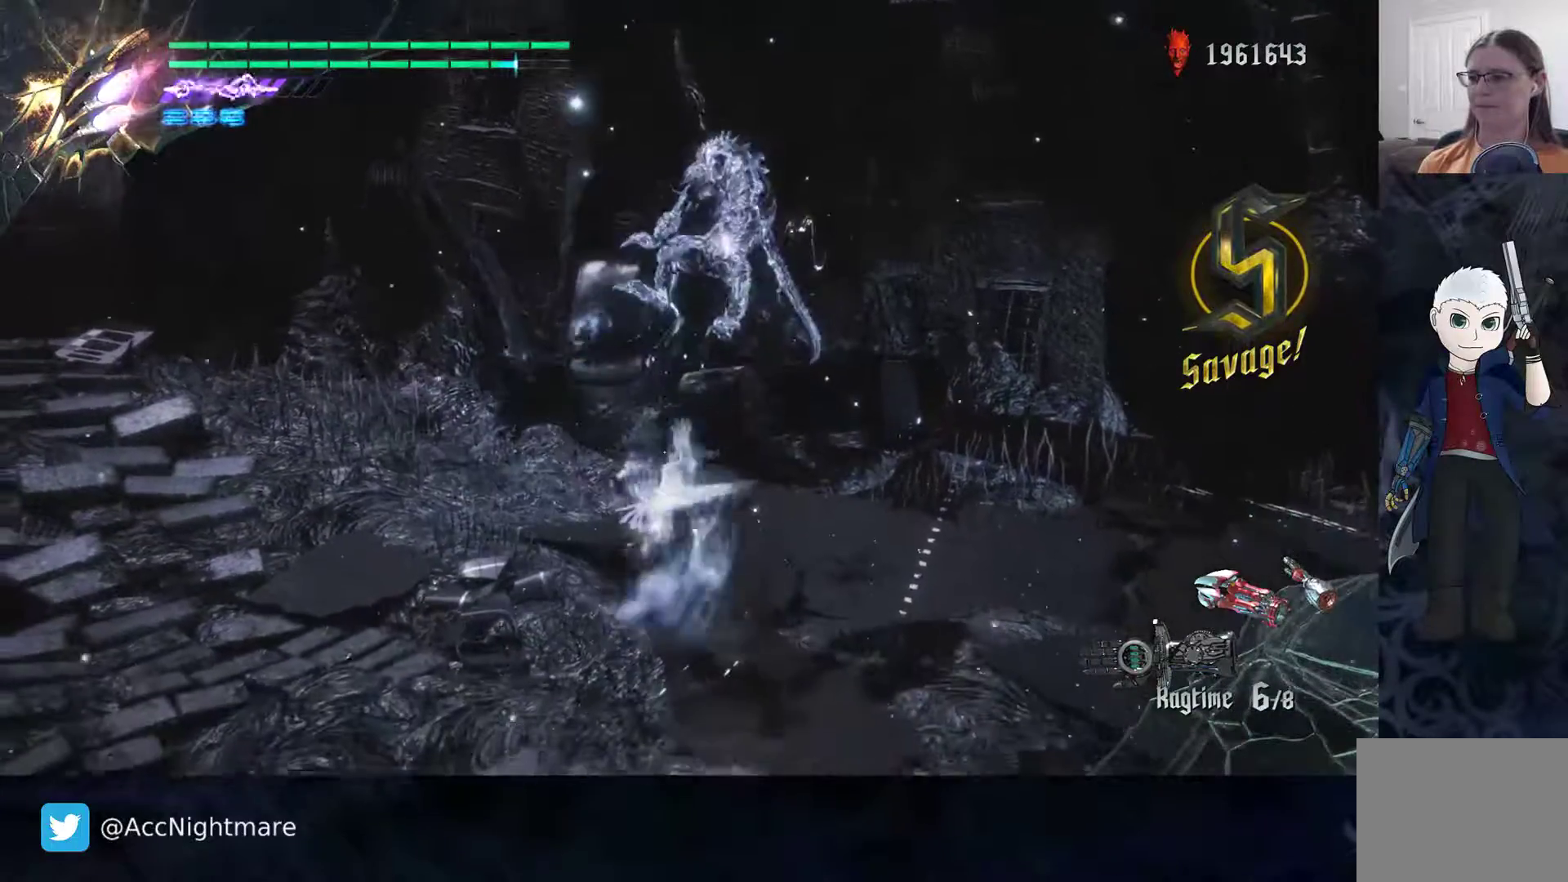
{"buttons": ["SQUARE"], "left_stick": "center", "right_stick": "center", "events": [[133, "R2", "up"]]}
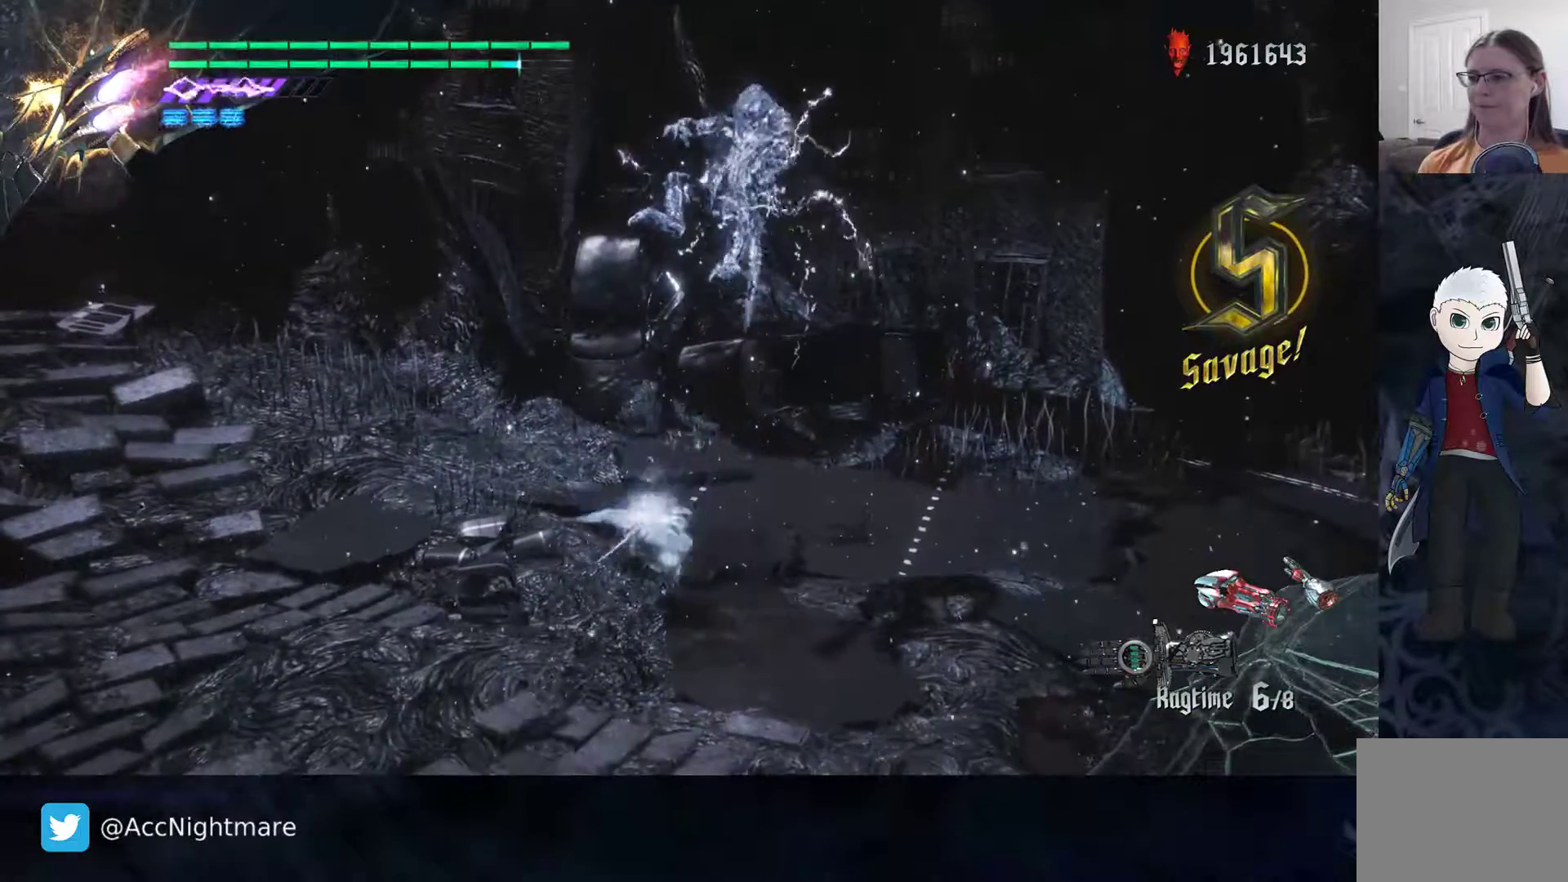
{"buttons": ["SQUARE"], "left_stick": "up-right", "right_stick": "center", "events": [[50, "CROSS", "down"], [167, "left_stick", "right"], [217, "left_stick", "up-right"], [267, "CROSS", "up"]]}
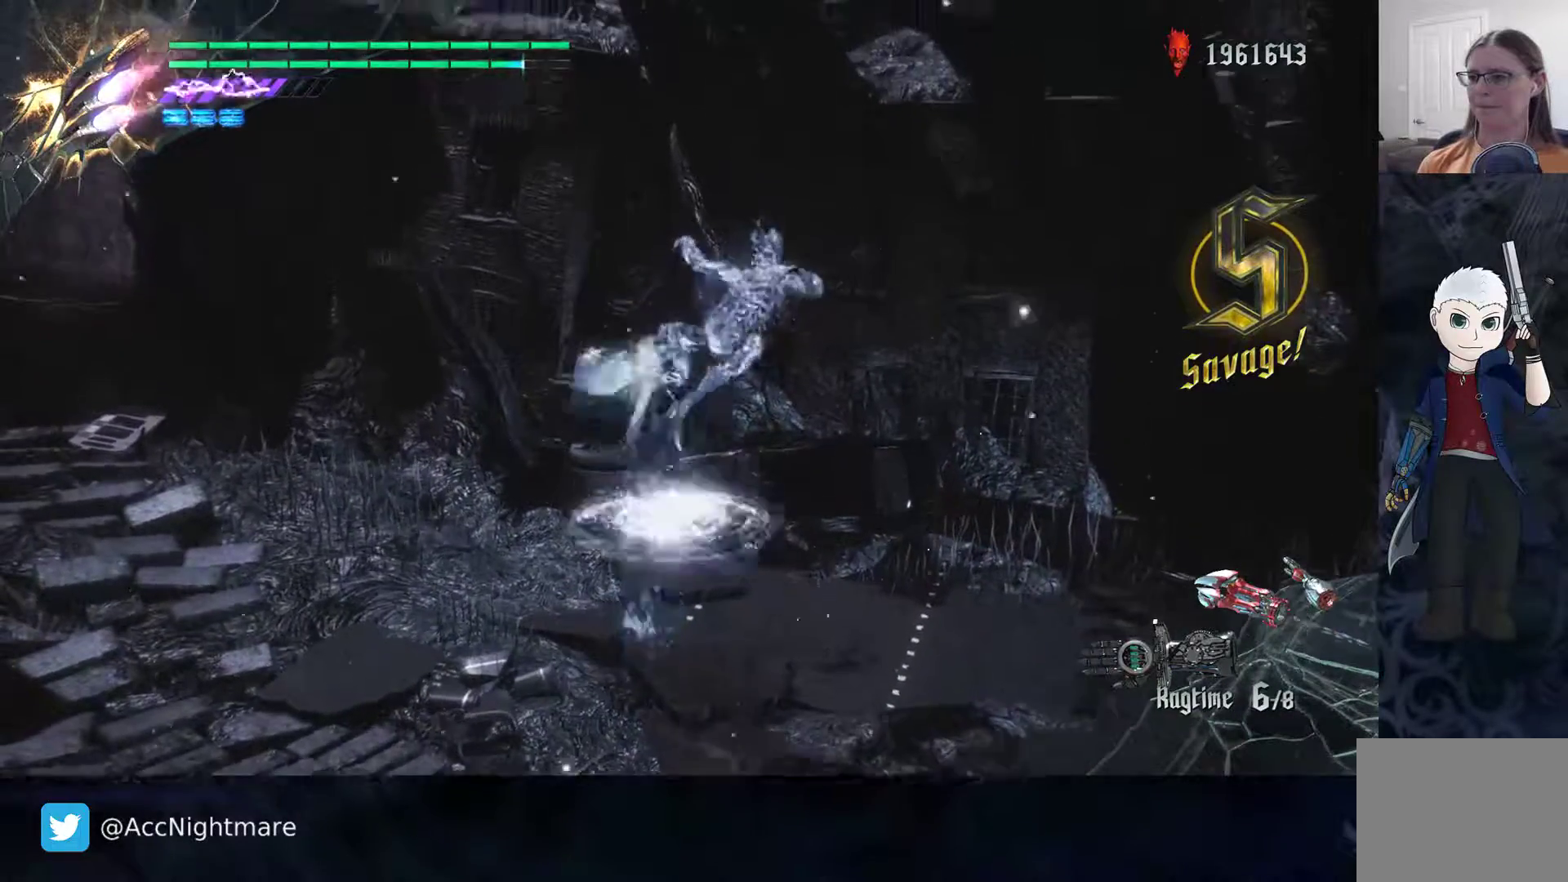
{"buttons": ["SQUARE"], "left_stick": "center", "right_stick": "center", "events": [[67, "left_stick", "center"], [117, "R2", "down"], [267, "R2", "up"]]}
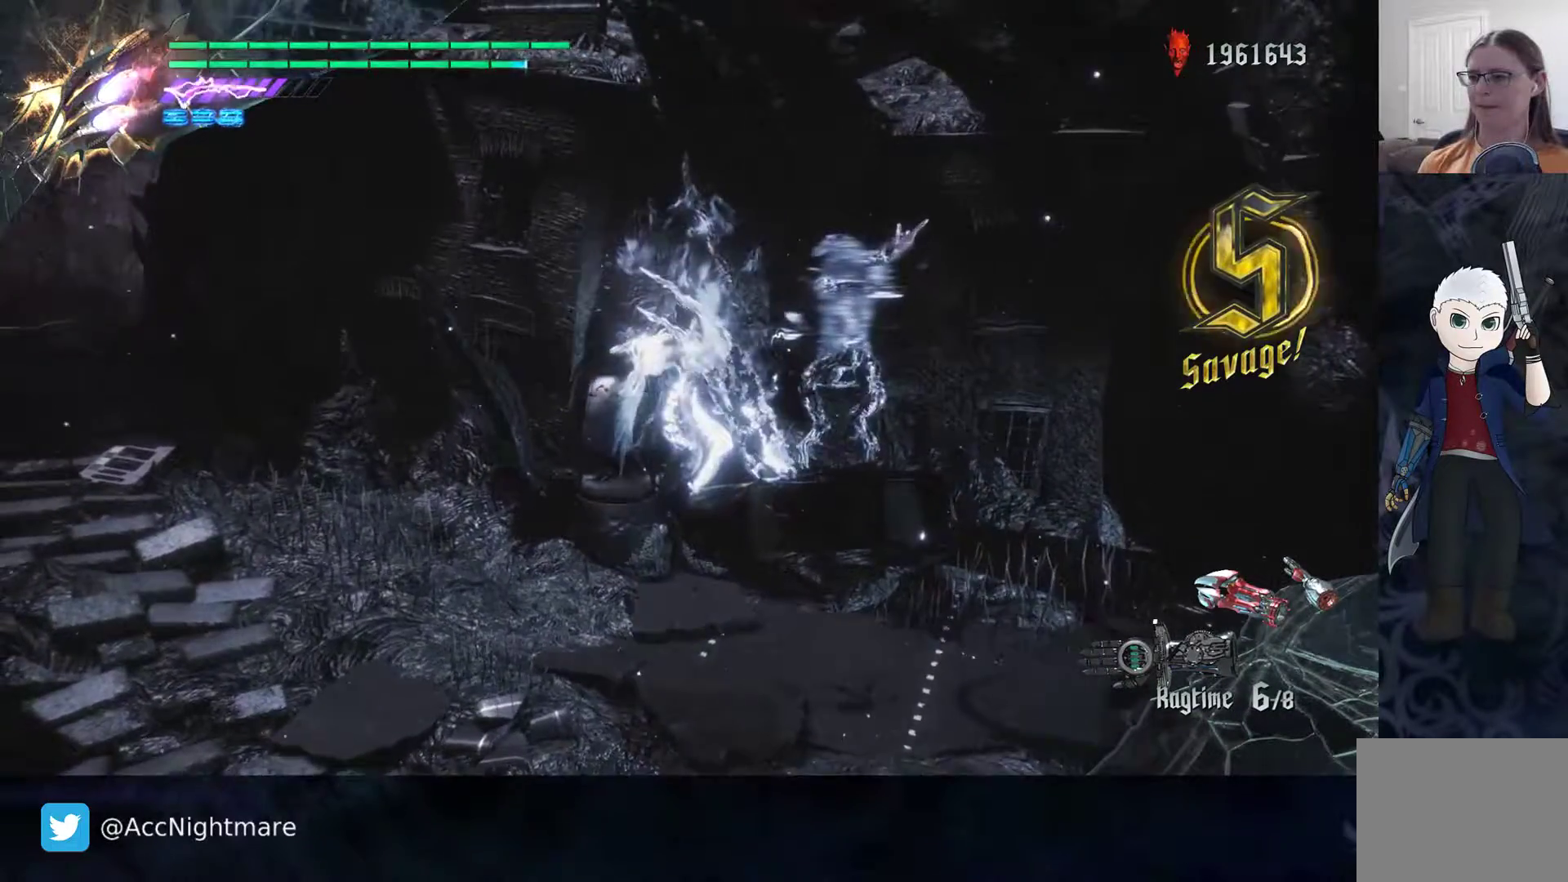
{"buttons": ["SQUARE", "R2"], "left_stick": "center", "right_stick": "center", "events": [[83, "R2", "down"]]}
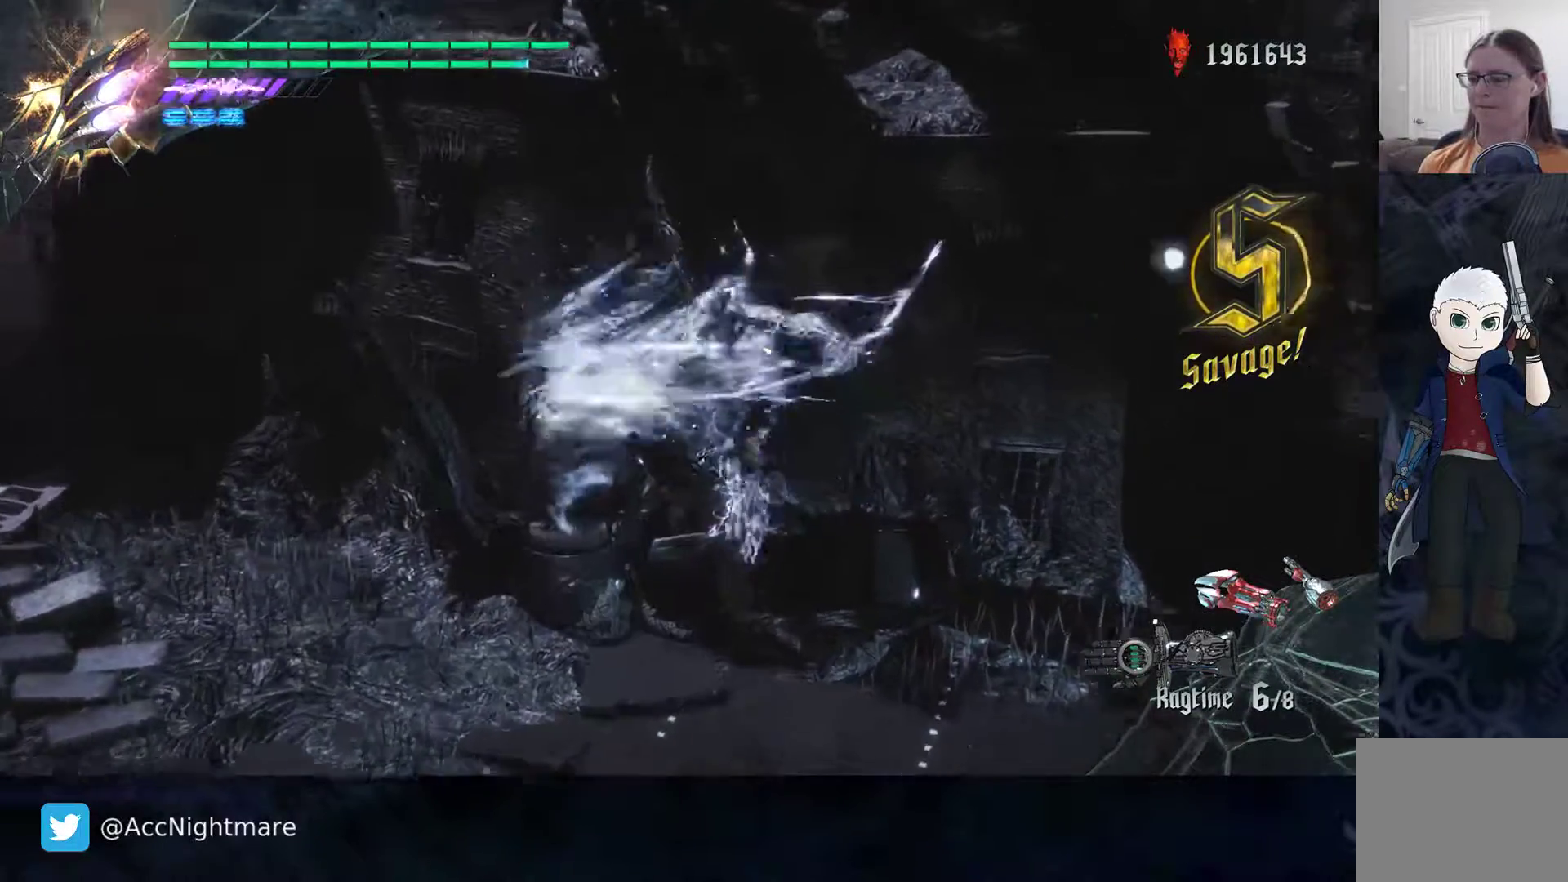
{"buttons": ["SQUARE", "R2"], "left_stick": "center", "right_stick": "center", "events": []}
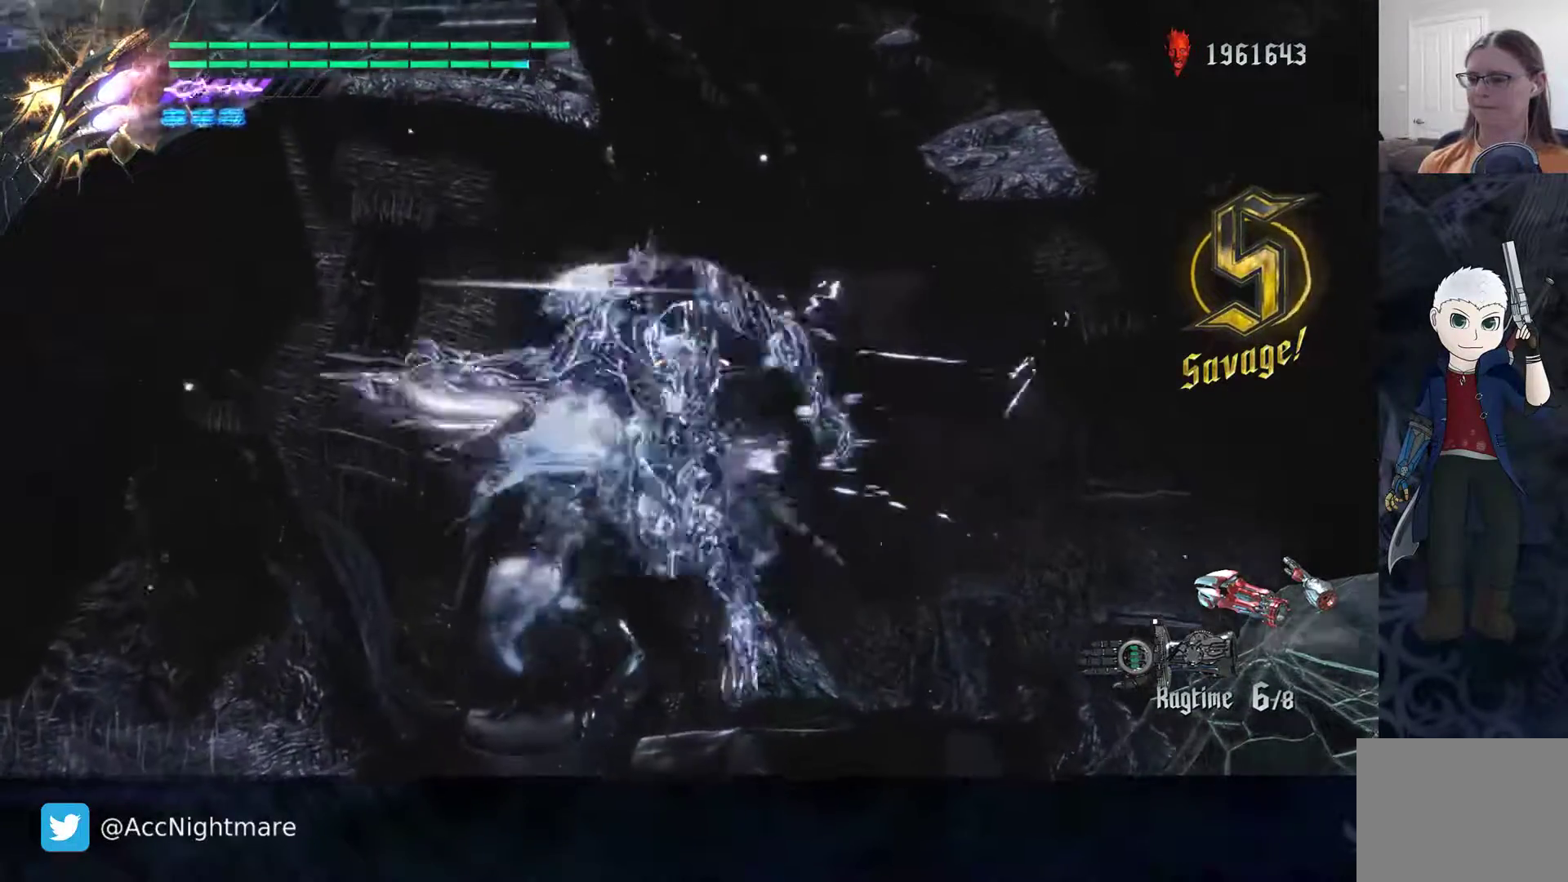
{"buttons": ["SQUARE", "R2"], "left_stick": "center", "right_stick": "center", "events": []}
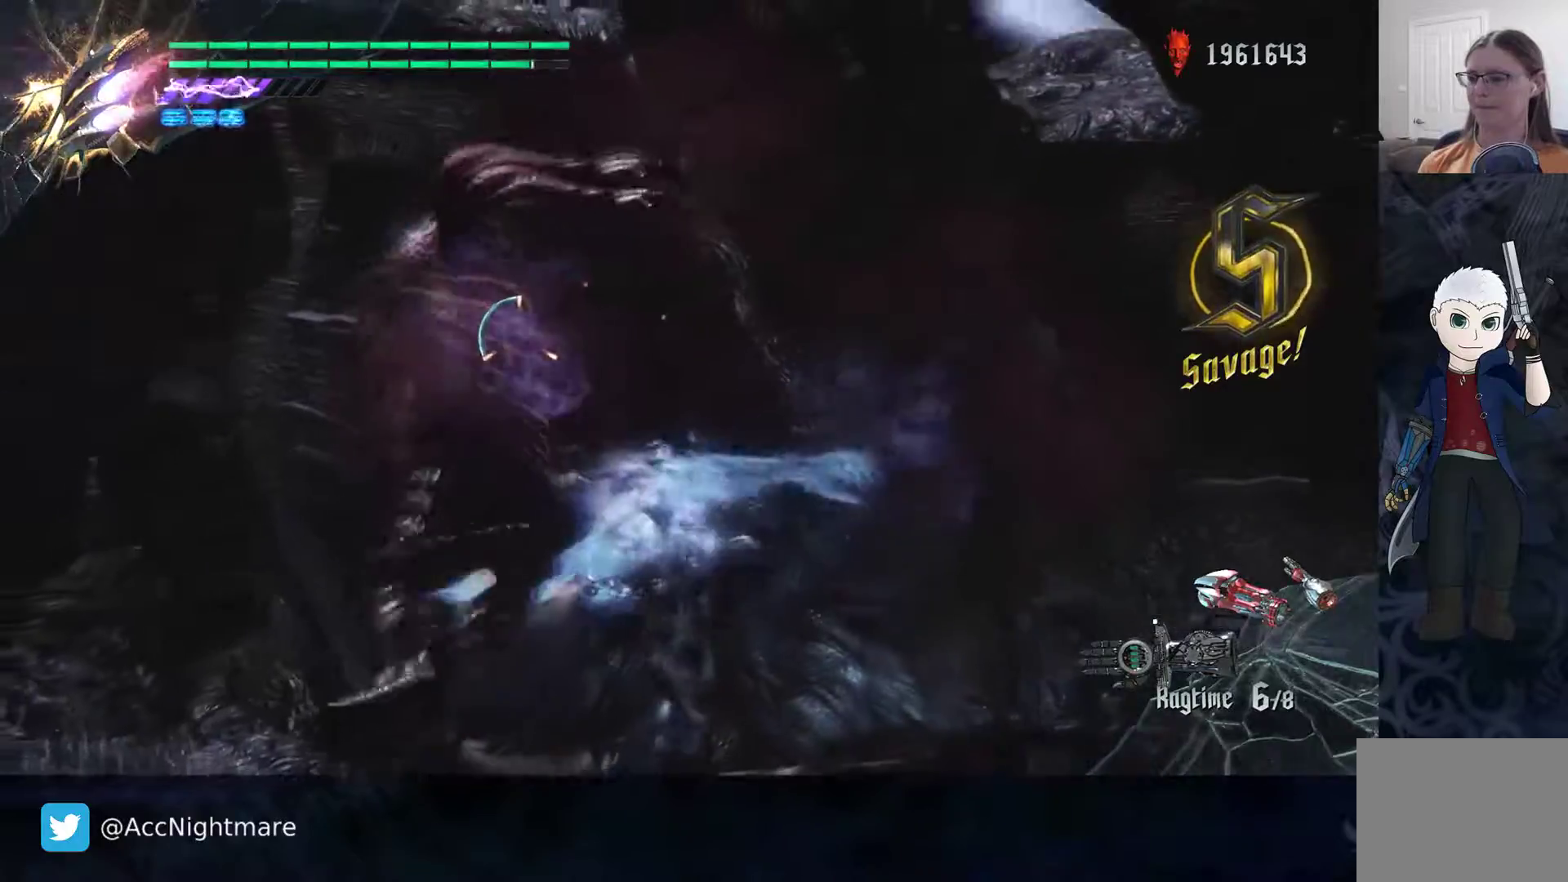
{"buttons": ["SQUARE", "R2"], "left_stick": "center", "right_stick": "center", "events": []}
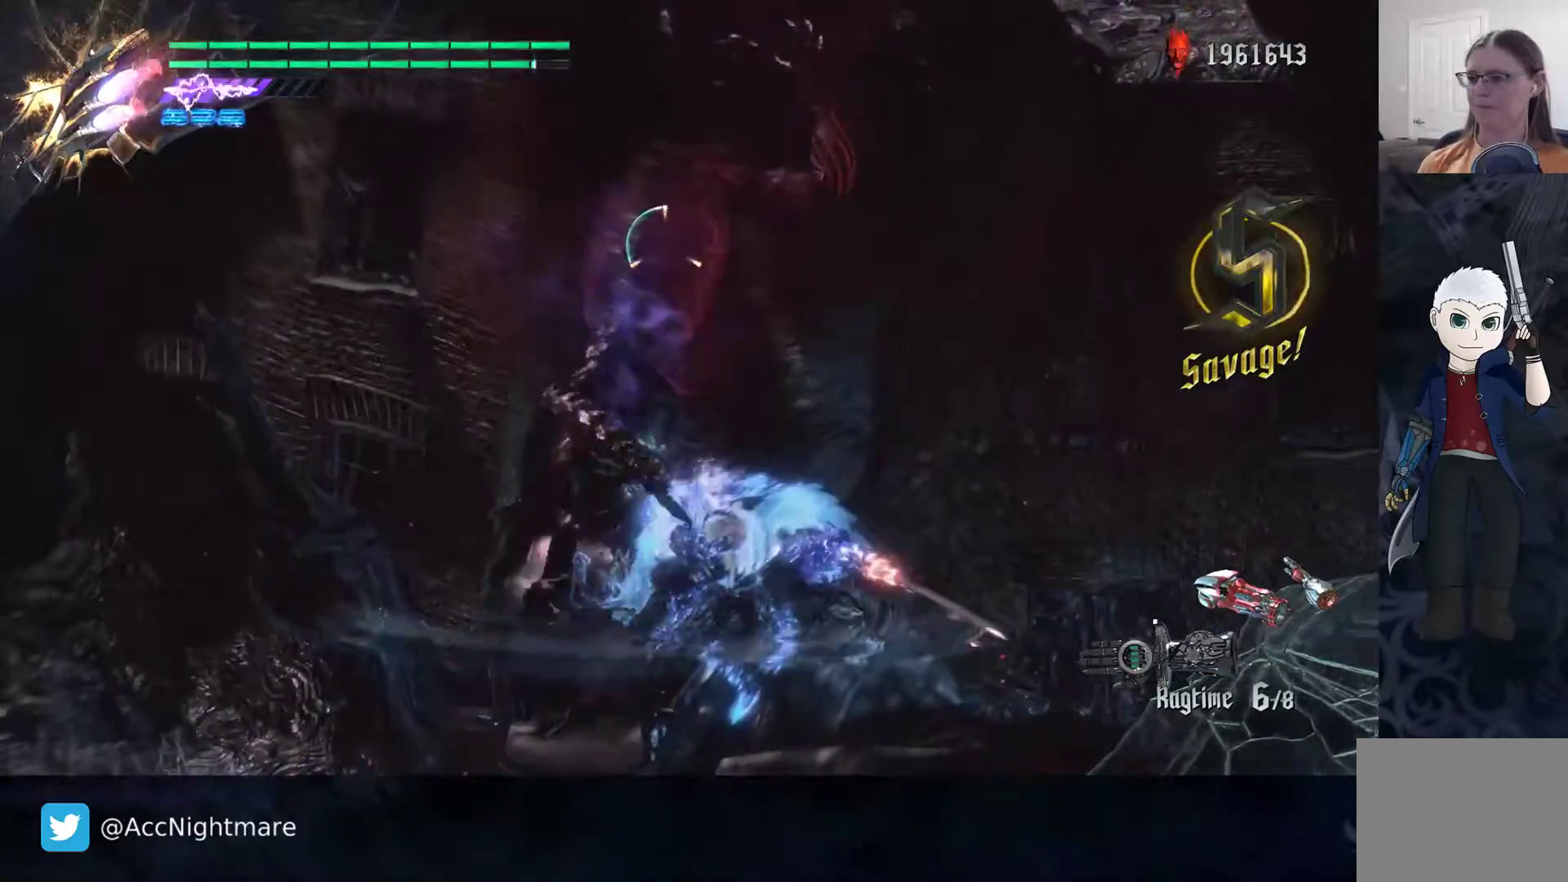
{"buttons": ["SQUARE", "R2"], "left_stick": "center", "right_stick": "center", "events": []}
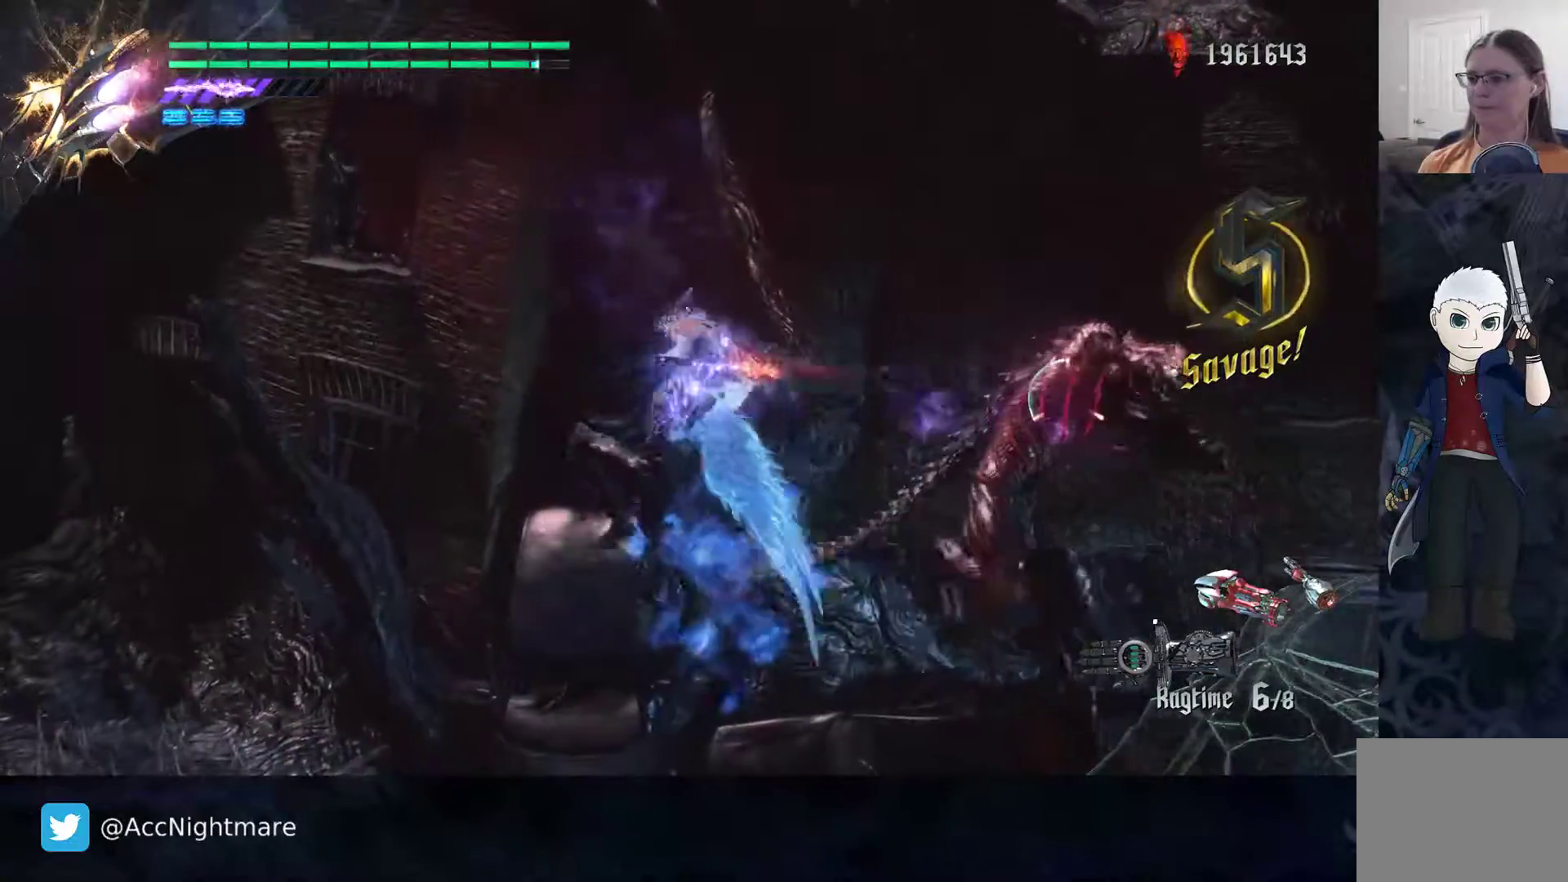
{"buttons": ["SQUARE", "R2"], "left_stick": "center", "right_stick": "center", "events": []}
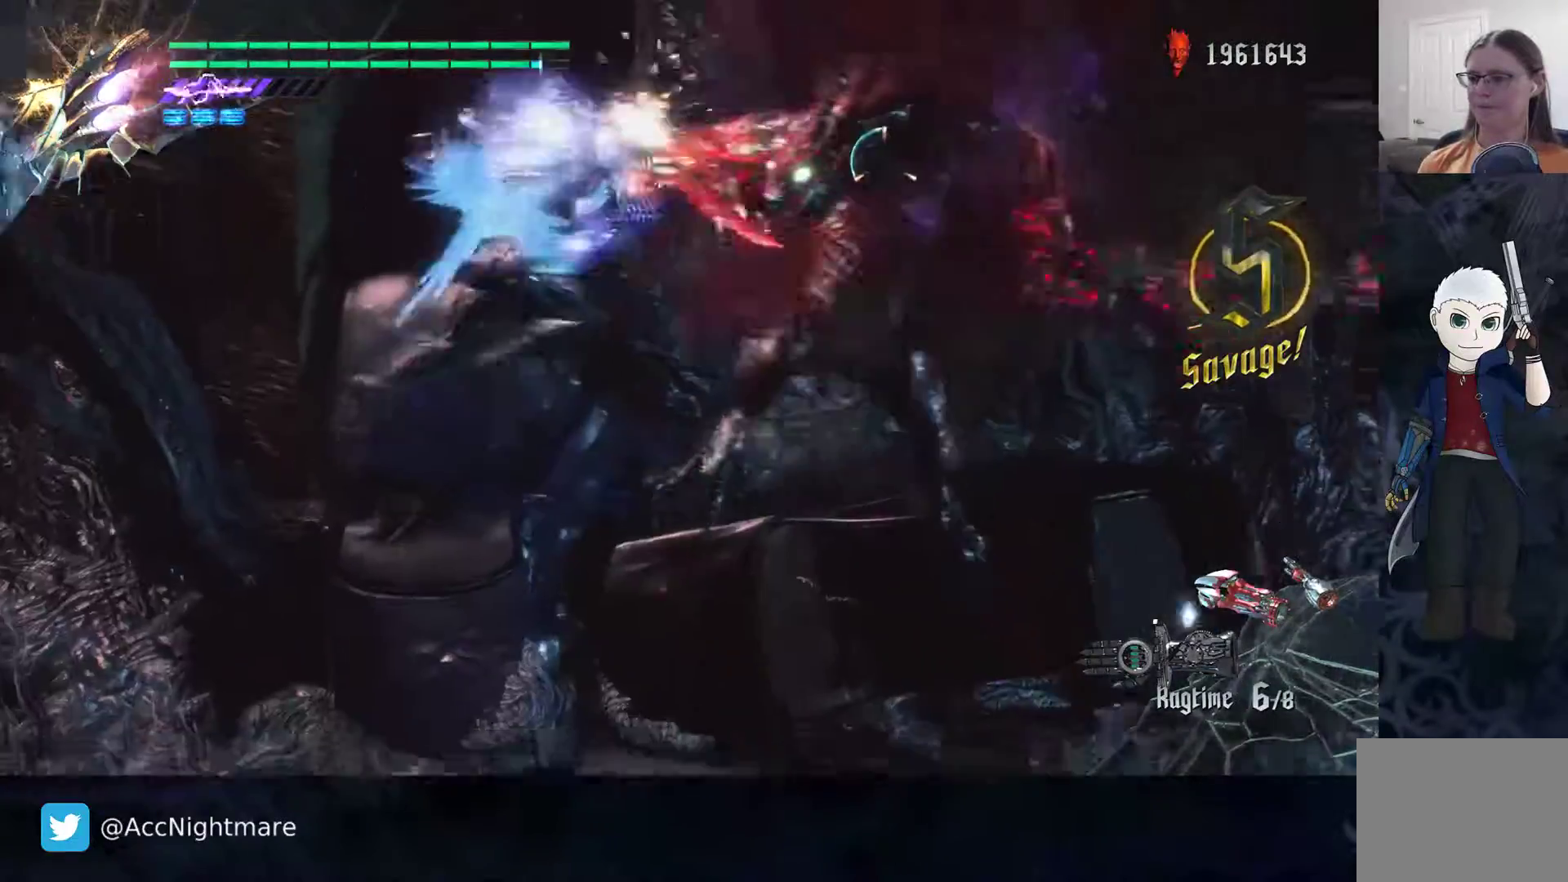
{"buttons": ["SQUARE", "R2"], "left_stick": "center", "right_stick": "center", "events": []}
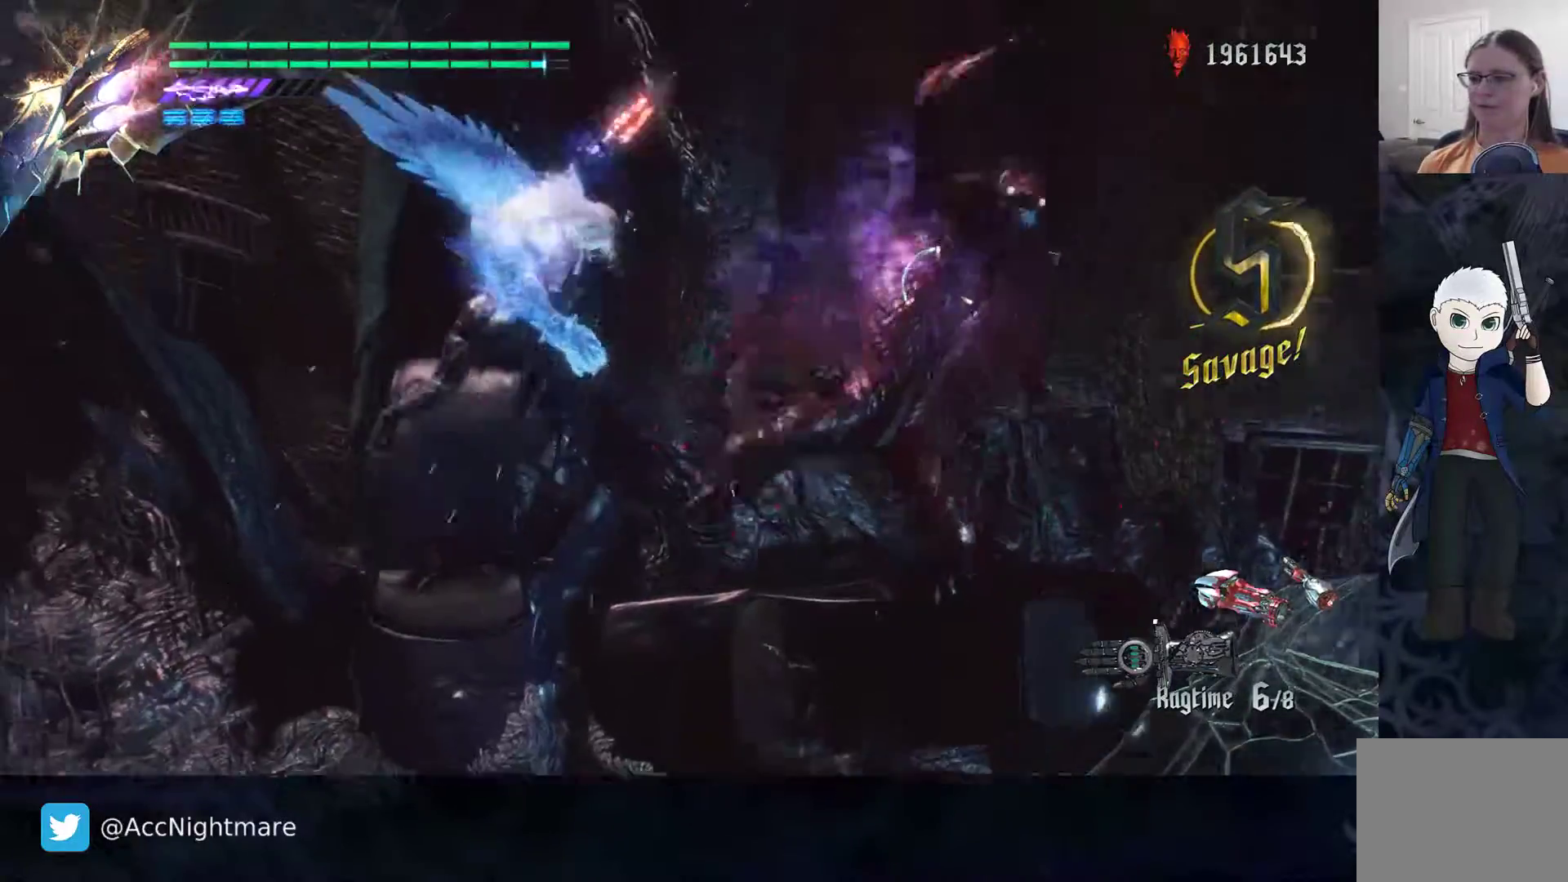
{"buttons": ["SQUARE", "R2"], "left_stick": "center", "right_stick": "center", "events": []}
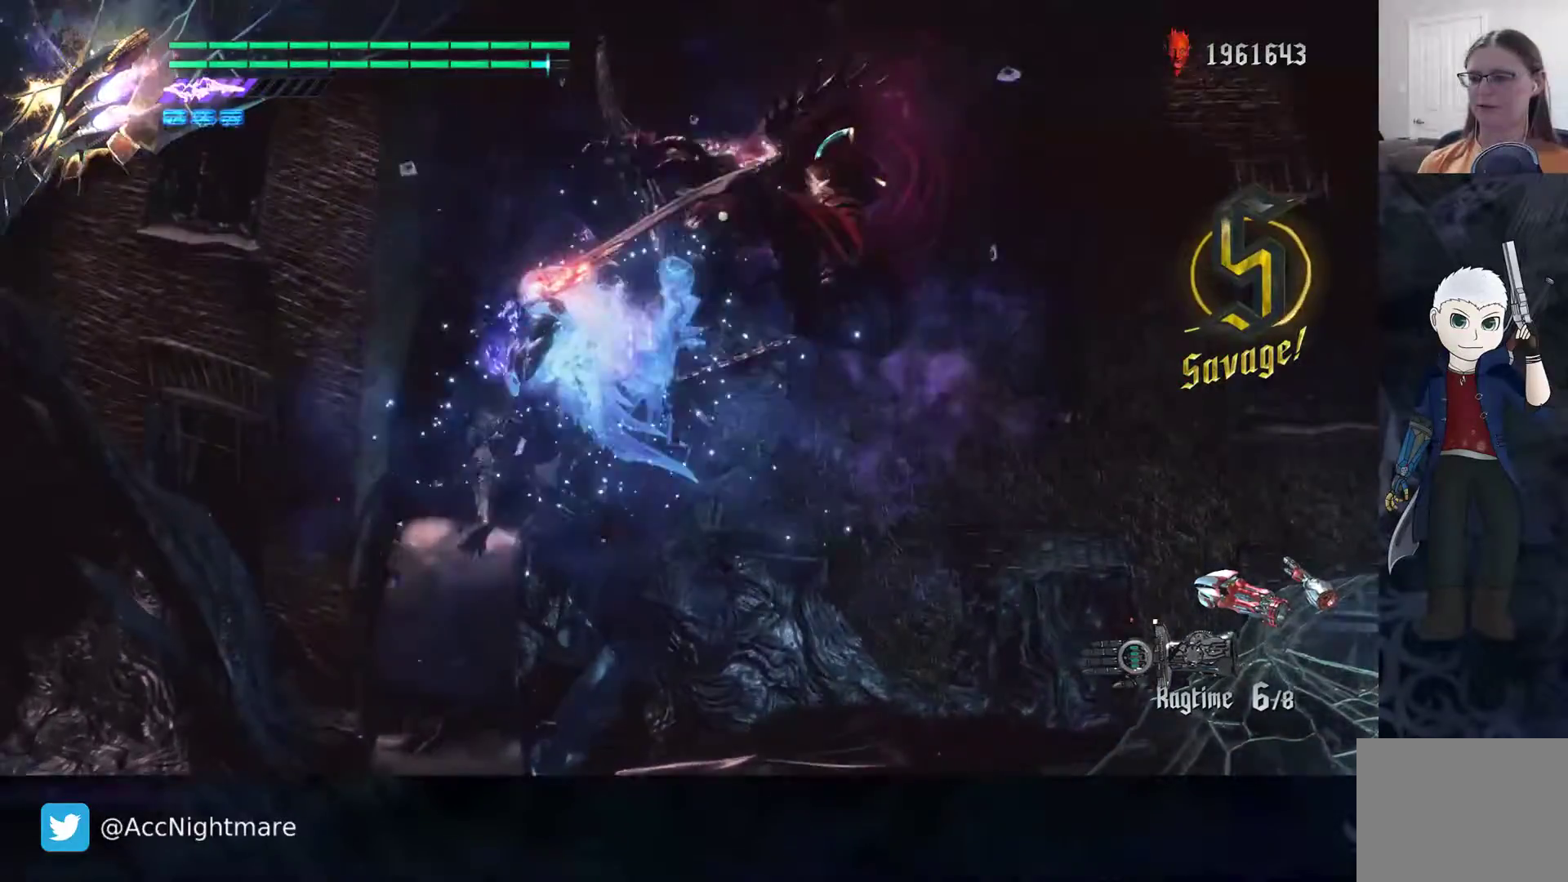
{"buttons": ["SQUARE", "R2"], "left_stick": "up-right", "right_stick": "center", "events": [[433, "left_stick", "up-right"]]}
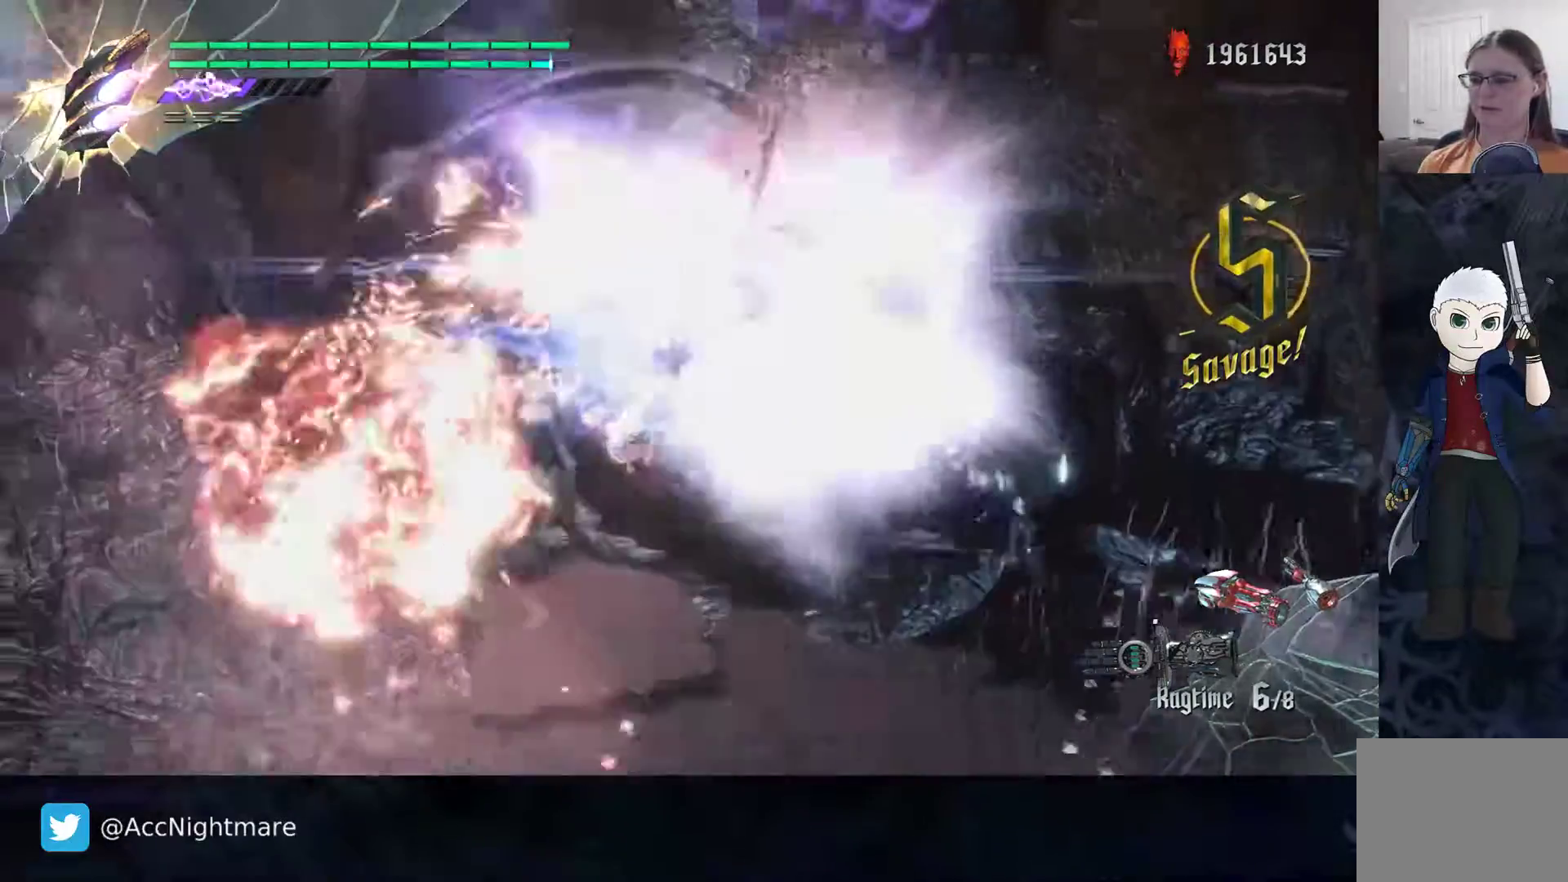
{"buttons": ["SQUARE", "R2"], "left_stick": "center", "right_stick": "center", "events": [[383, "left_stick", "center"]]}
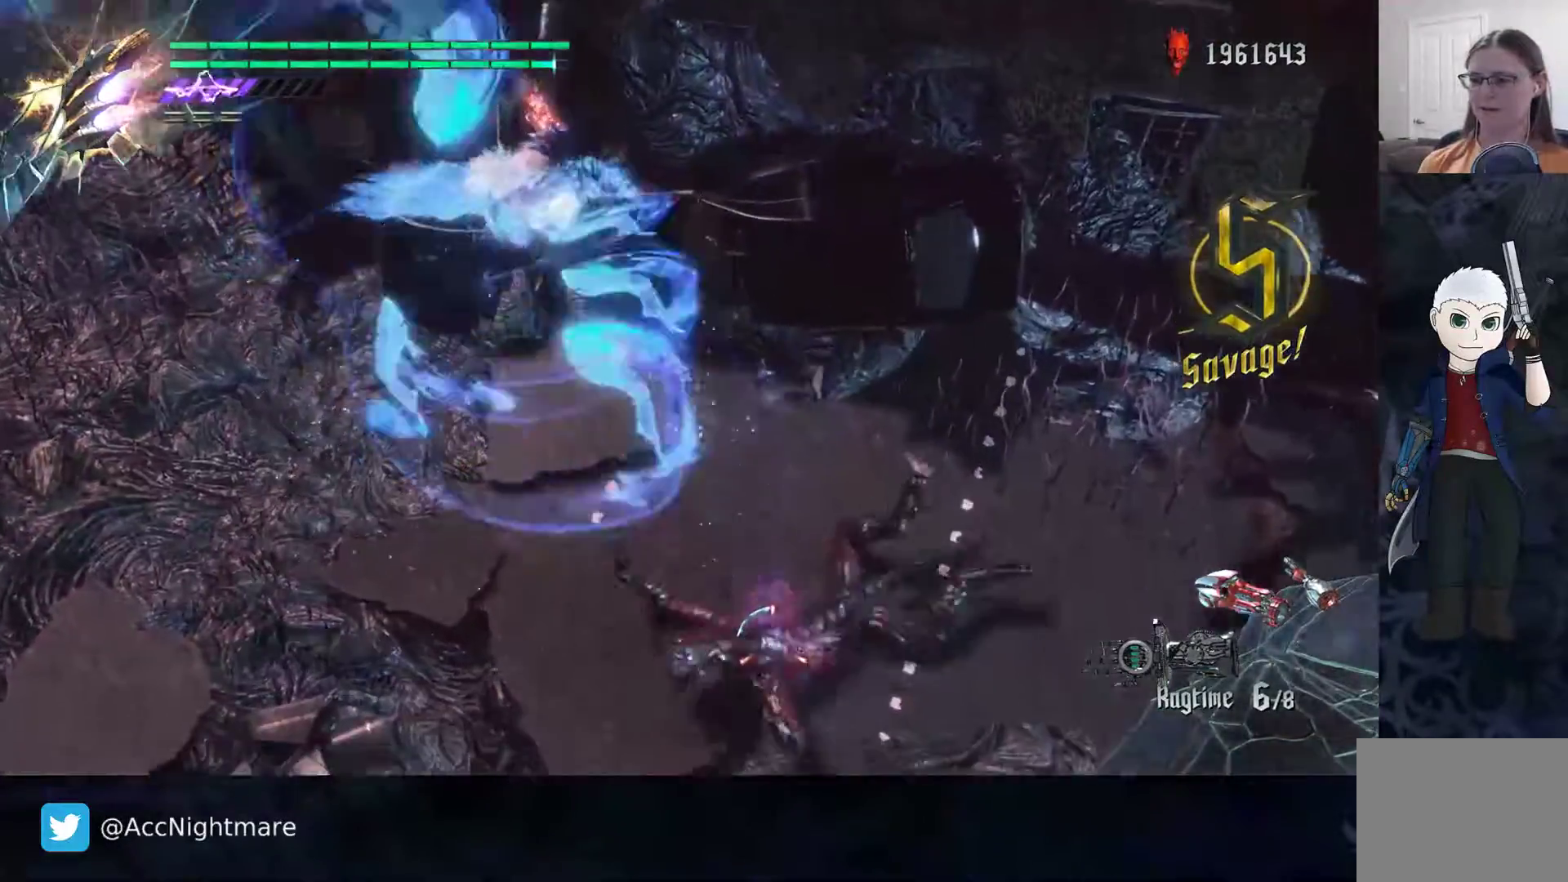
{"buttons": ["SQUARE"], "left_stick": "right", "right_stick": "center", "events": [[317, "left_stick", "right"], [400, "R2", "up"]]}
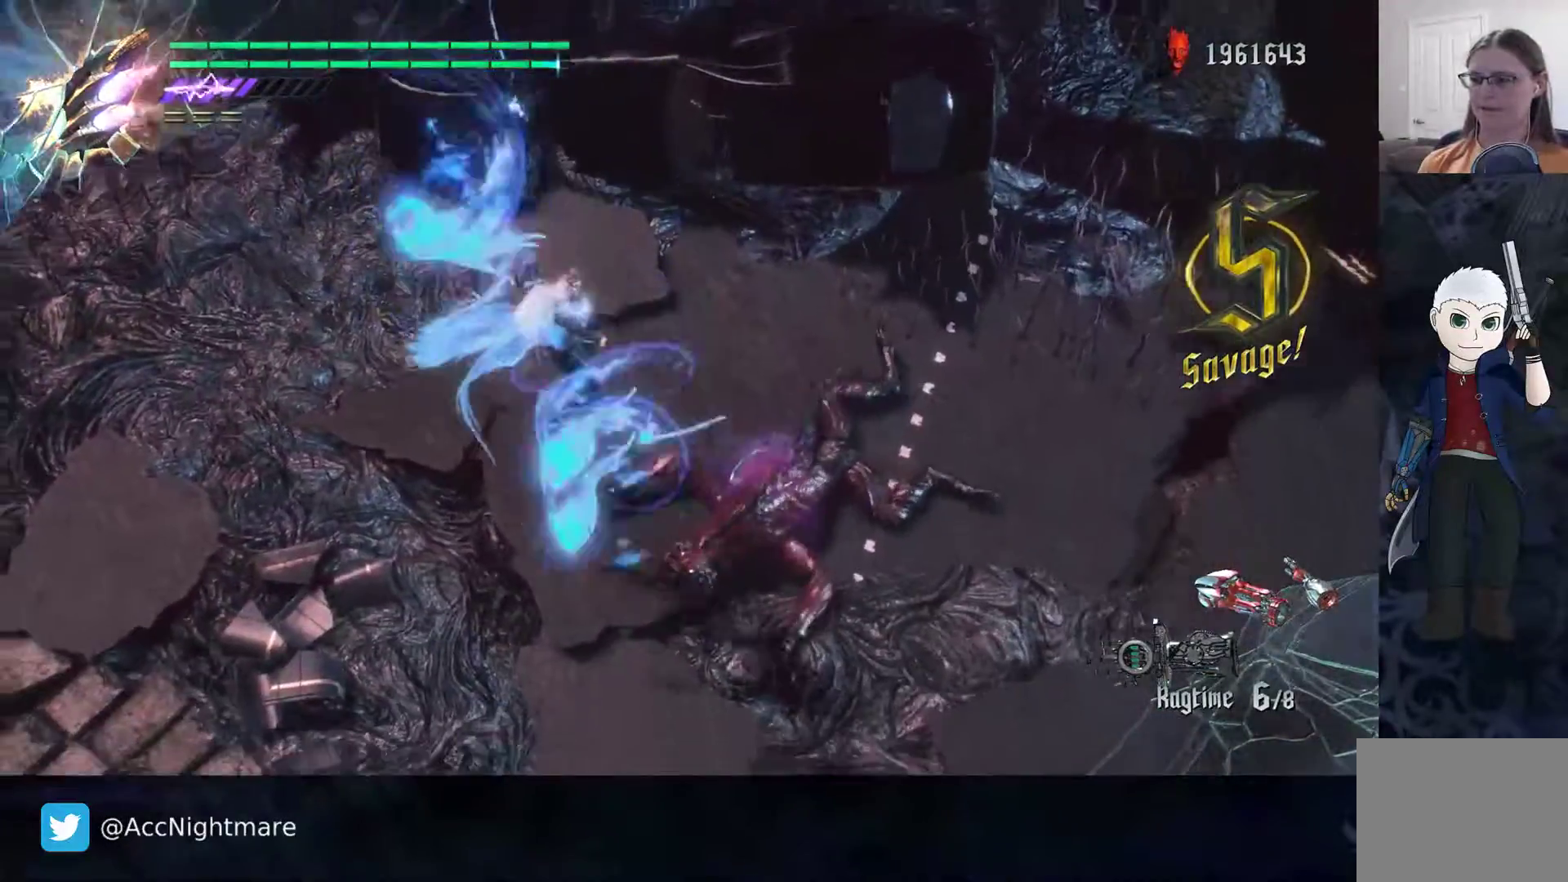
{"buttons": ["SQUARE", "TRIANGLE"], "left_stick": "center", "right_stick": "center", "events": [[383, "left_stick", "center"], [417, "TRIANGLE", "down"]]}
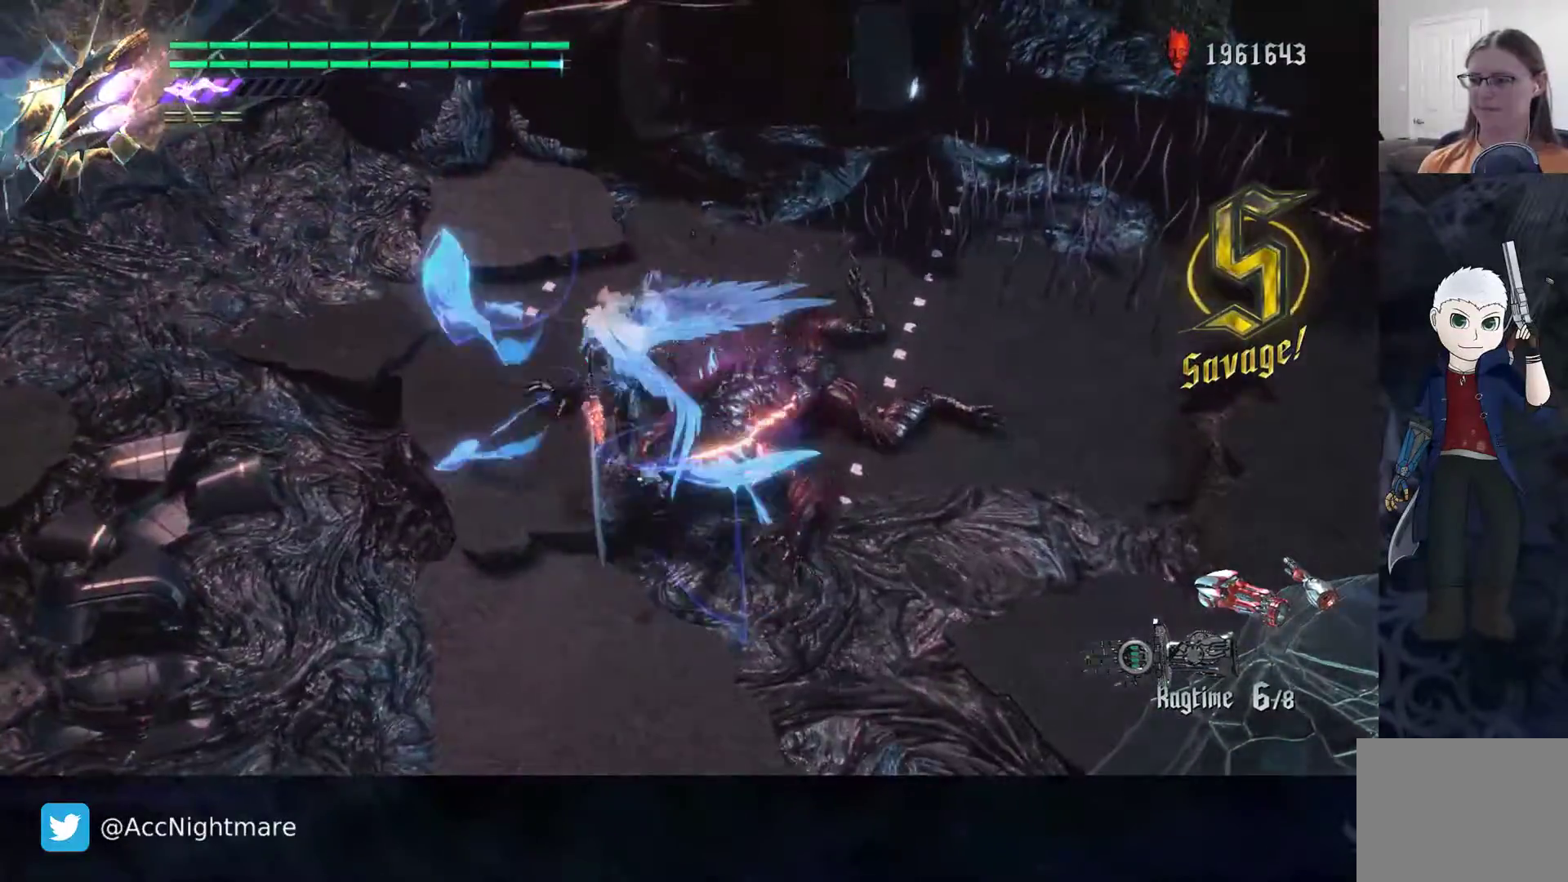
{"buttons": ["SQUARE", "TRIANGLE"], "left_stick": "center", "right_stick": "center", "events": [[67, "TRIANGLE", "up"], [150, "L2", "down"], [317, "L2", "up"], [333, "TRIANGLE", "down"]]}
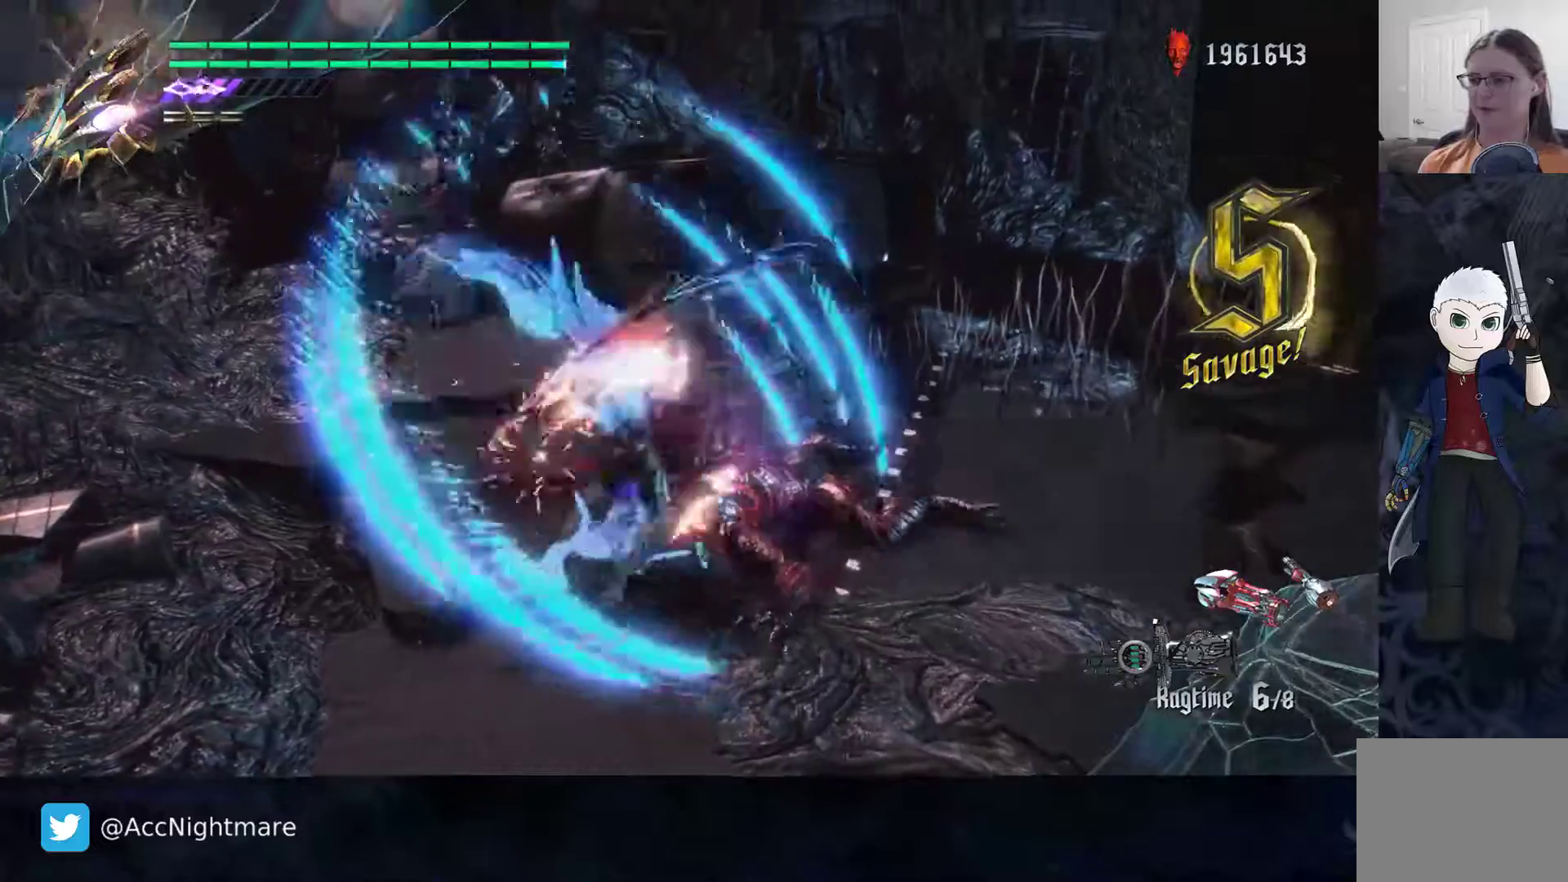
{"buttons": ["SQUARE", "TRIANGLE", "R2"], "left_stick": "center", "right_stick": "center", "events": [[33, "TRIANGLE", "up"], [50, "L2", "down"], [200, "L2", "up"], [200, "left_stick", "down"], [233, "R2", "down"], [283, "TRIANGLE", "down"], [417, "left_stick", "center"]]}
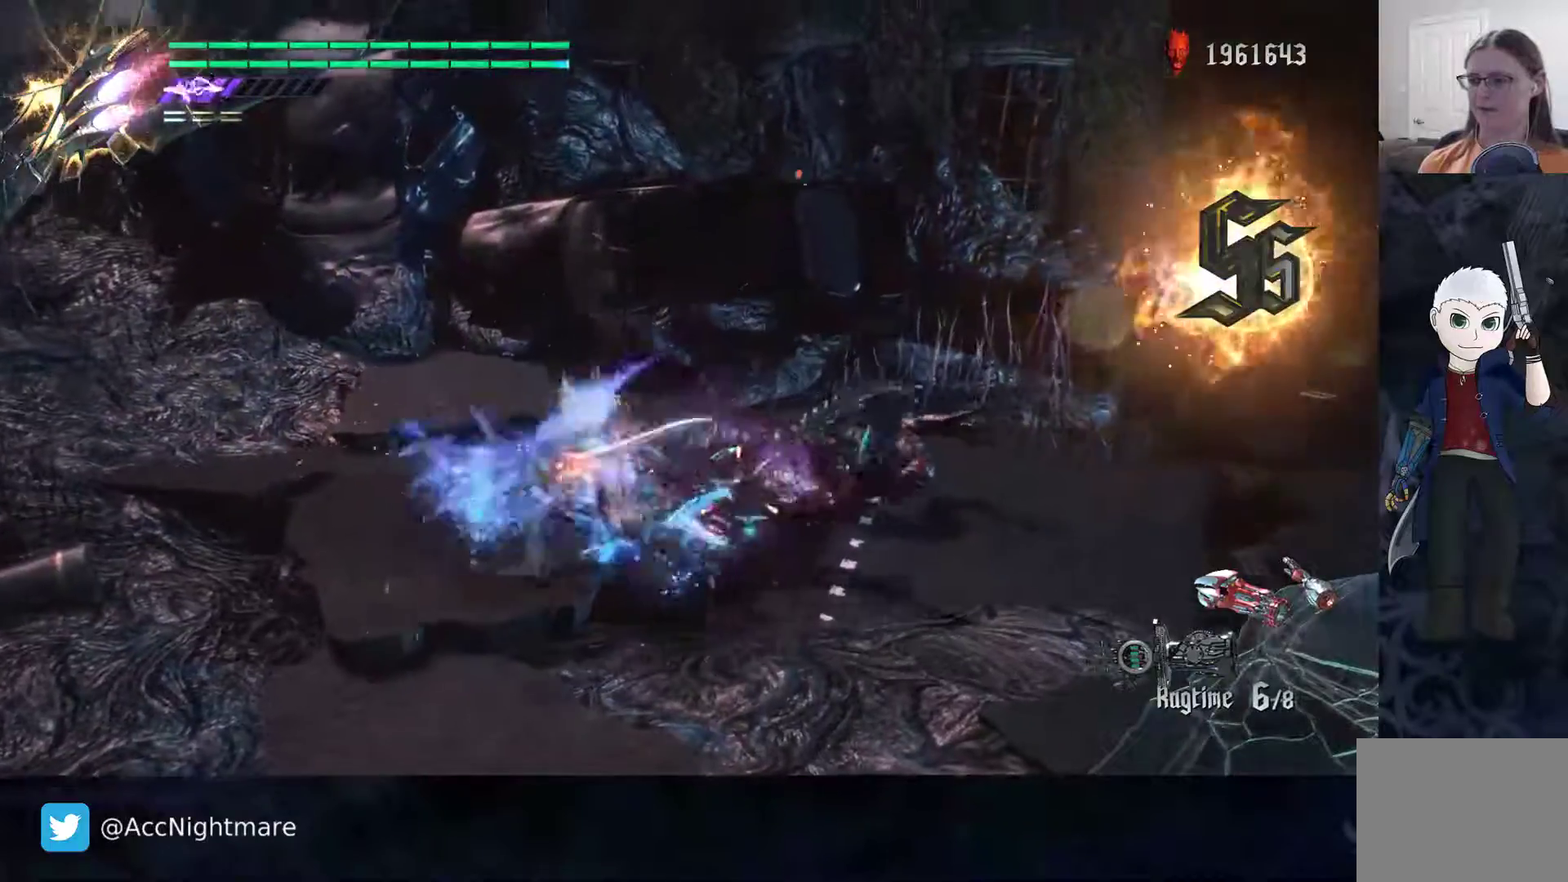
{"buttons": ["SQUARE", "L2", "R2"], "left_stick": "center", "right_stick": "center", "events": [[317, "L2", "down"], [367, "TRIANGLE", "up"]]}
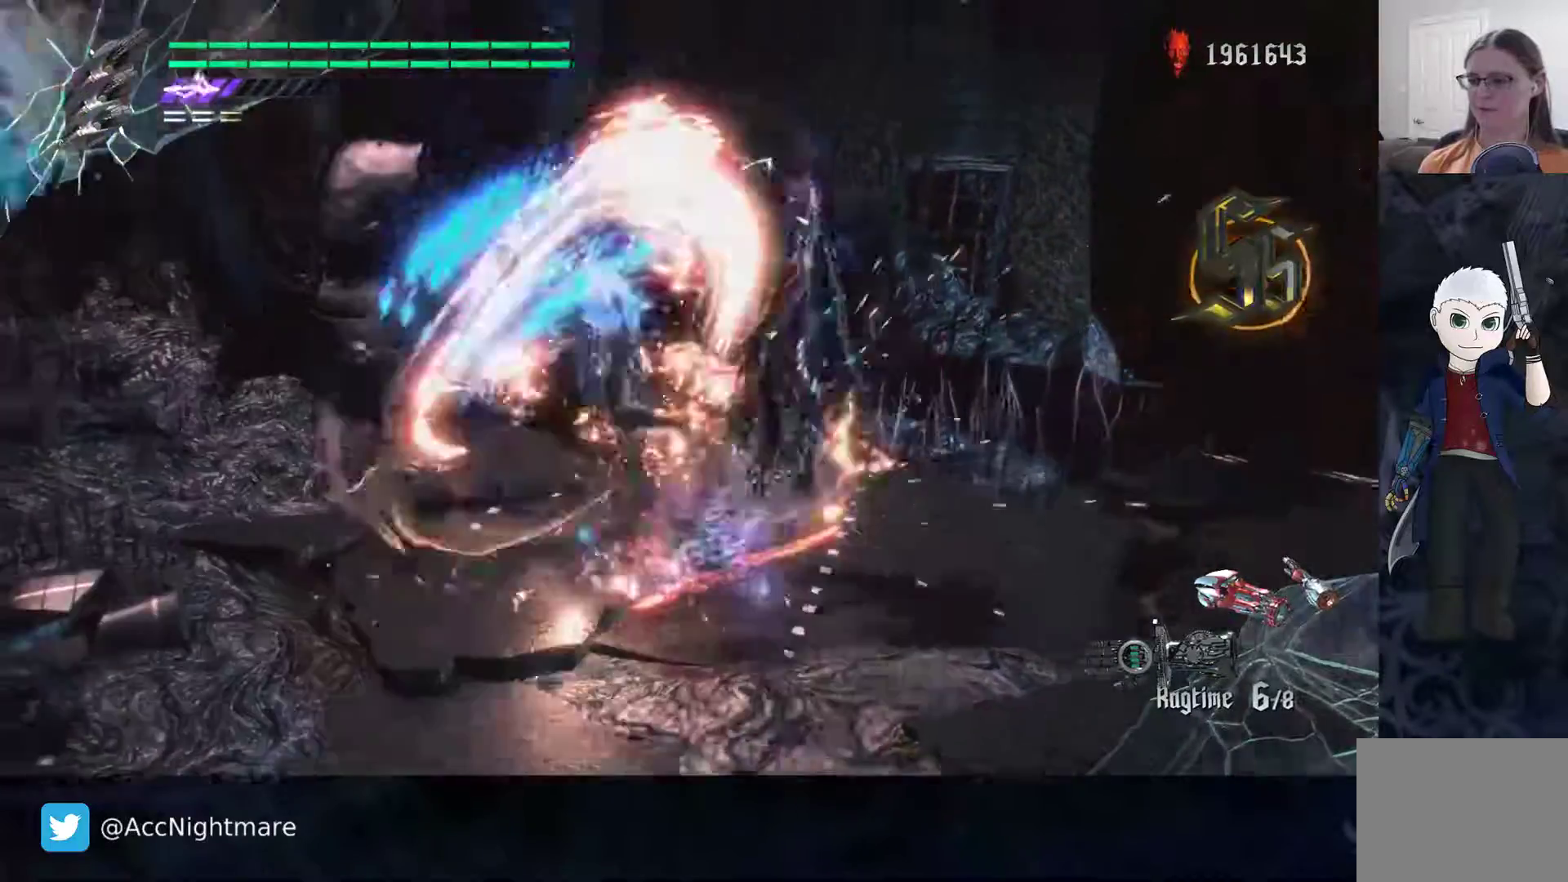
{"buttons": ["SQUARE", "R2"], "left_stick": "center", "right_stick": "center", "events": [[50, "L2", "up"]]}
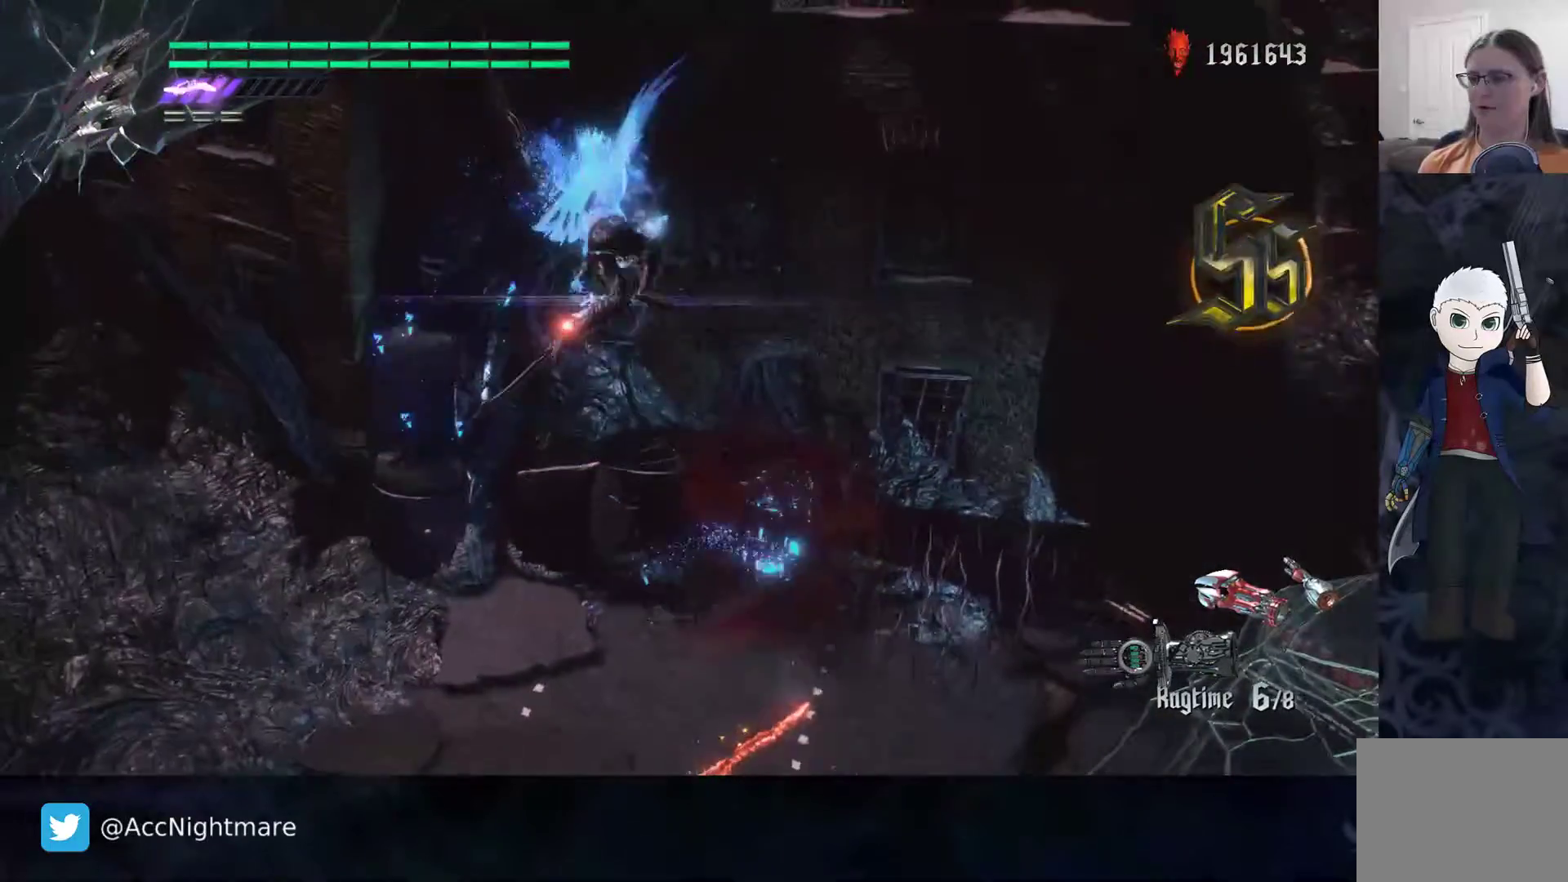
{"buttons": ["SQUARE", "R2"], "left_stick": "center", "right_stick": "center", "events": [[33, "TRIANGLE", "down"], [183, "TRIANGLE", "up"], [267, "L2", "down"], [400, "L2", "up"]]}